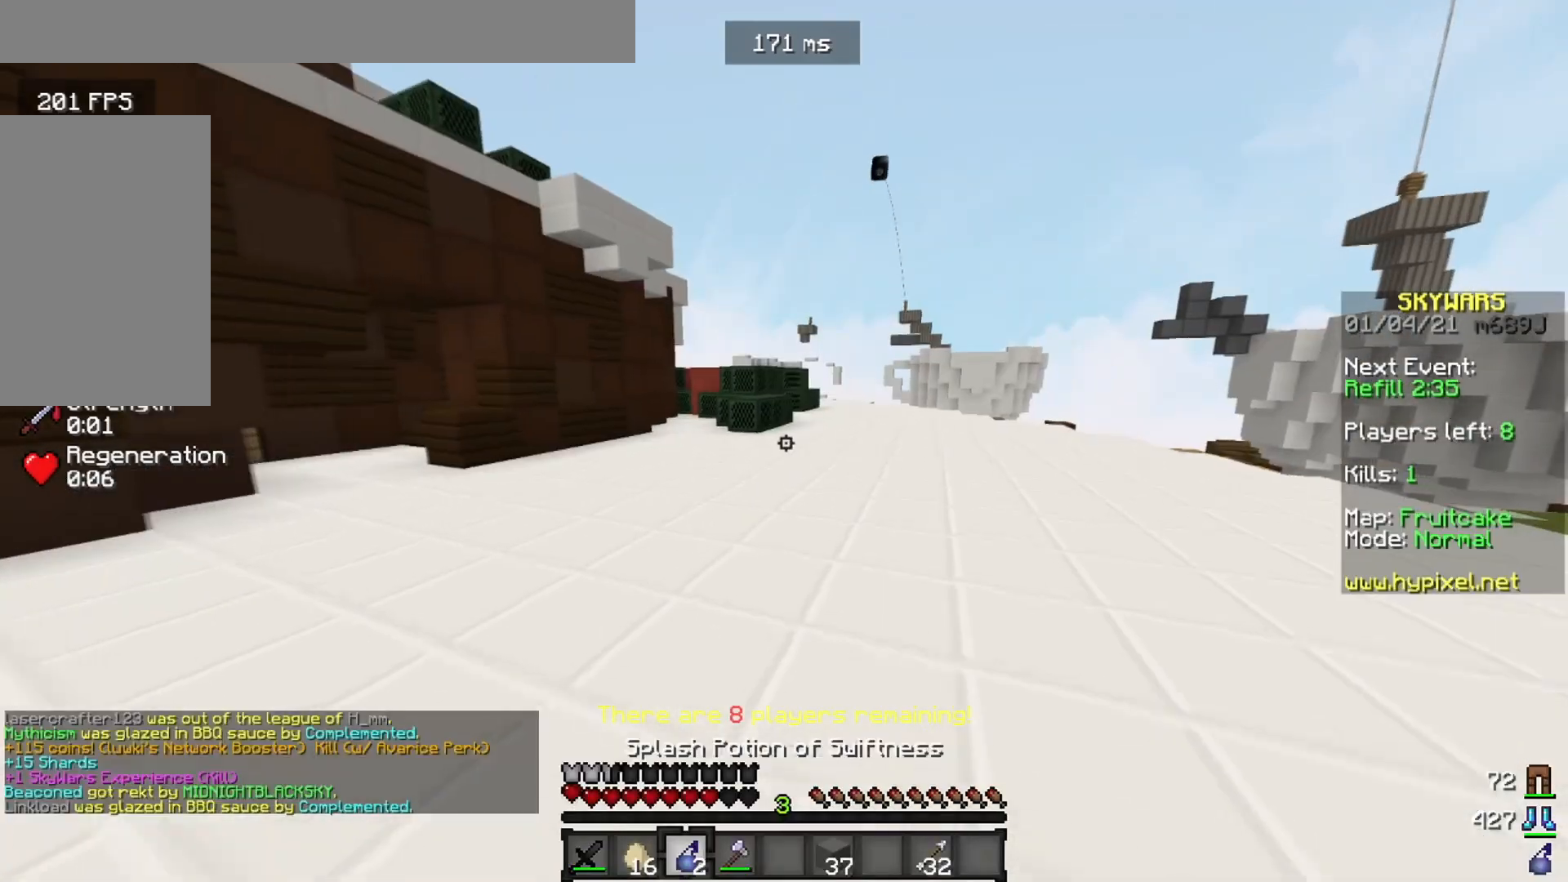
Gameplay with keyboard and mouse; each line is a JSON object with the keys and mouse buttons held at the frame after it. "events" lists presses ("down") and releases ("up") of "a", "d", "s", "w", "mouse_left" and "mouse_right" between this image and that frame as [ms after this image, input, new state], when the widget could be followed in between. "mouse_left", "mouse_right" = the "left", "right" buttons of the "mouse" list. No other keys are recorded. Fast repeated clicks can show as one long hold. Mouse movement is not recorded.
{"keys": ["w"], "mouse": [], "events": [[167, "d", "down"], [451, "d", "up"]]}
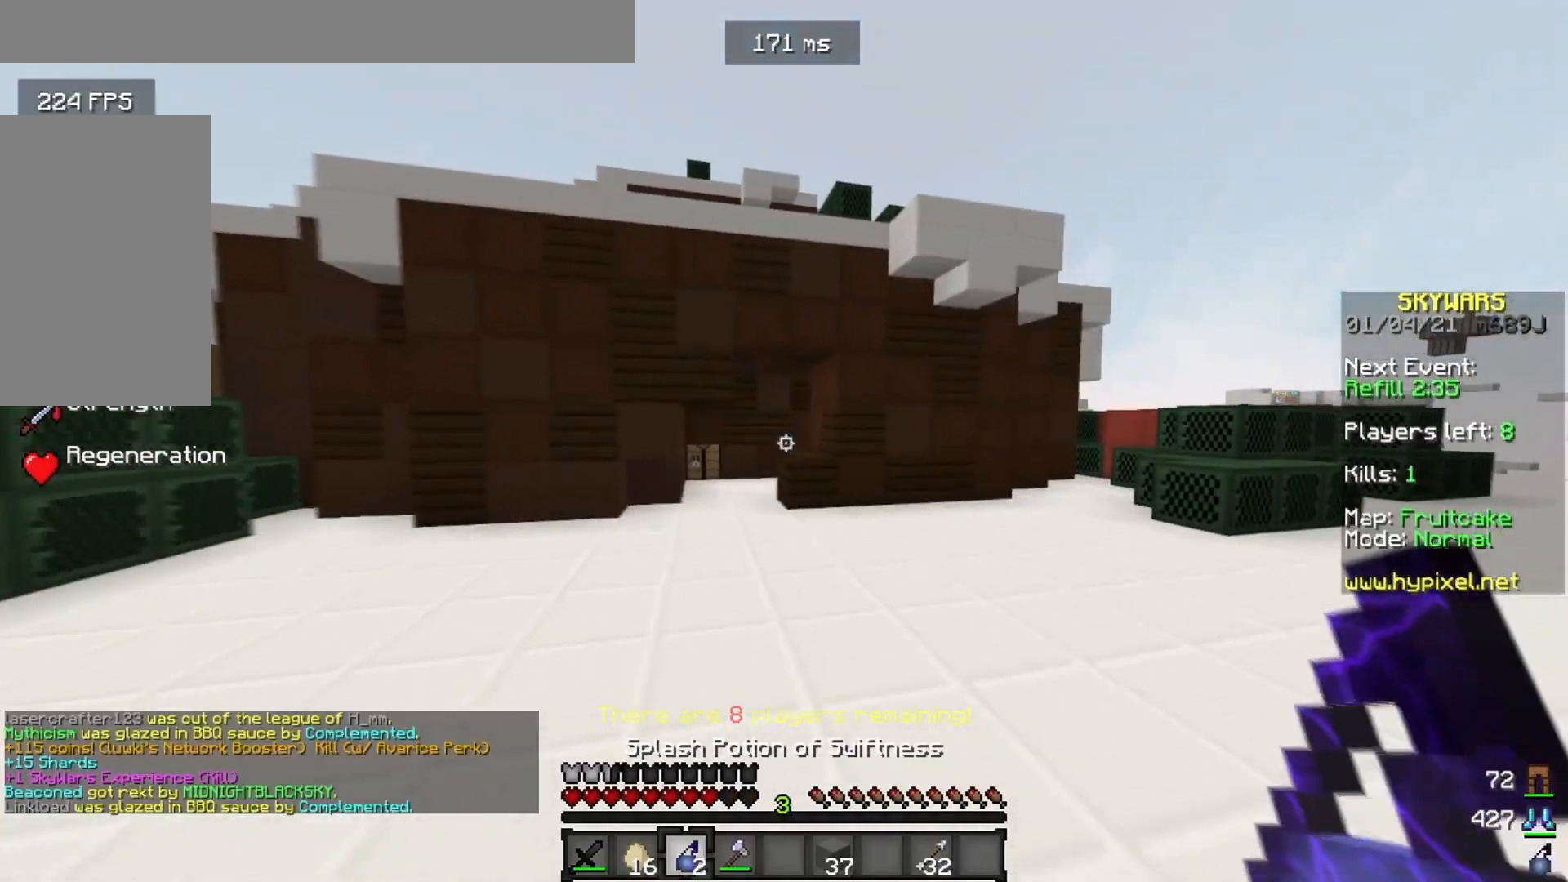
{"keys": ["a", "w"], "mouse": [], "events": [[167, "d", "down"], [317, "d", "up"], [500, "a", "down"]]}
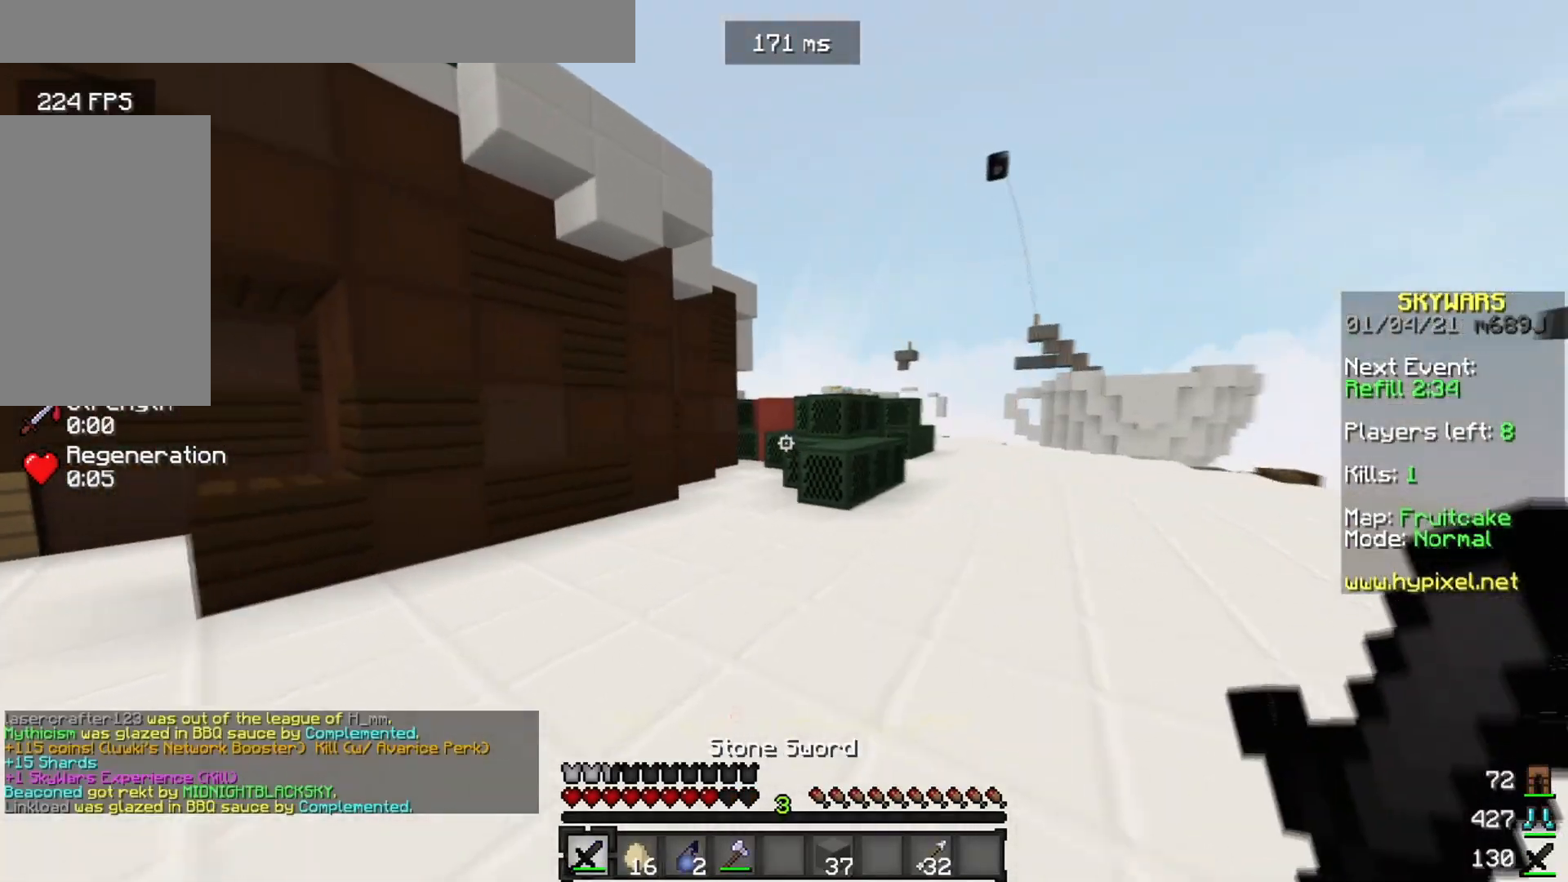
{"keys": ["w"], "mouse": ["right"], "events": [[401, "a", "up"], [467, "mouse_right", "down"]]}
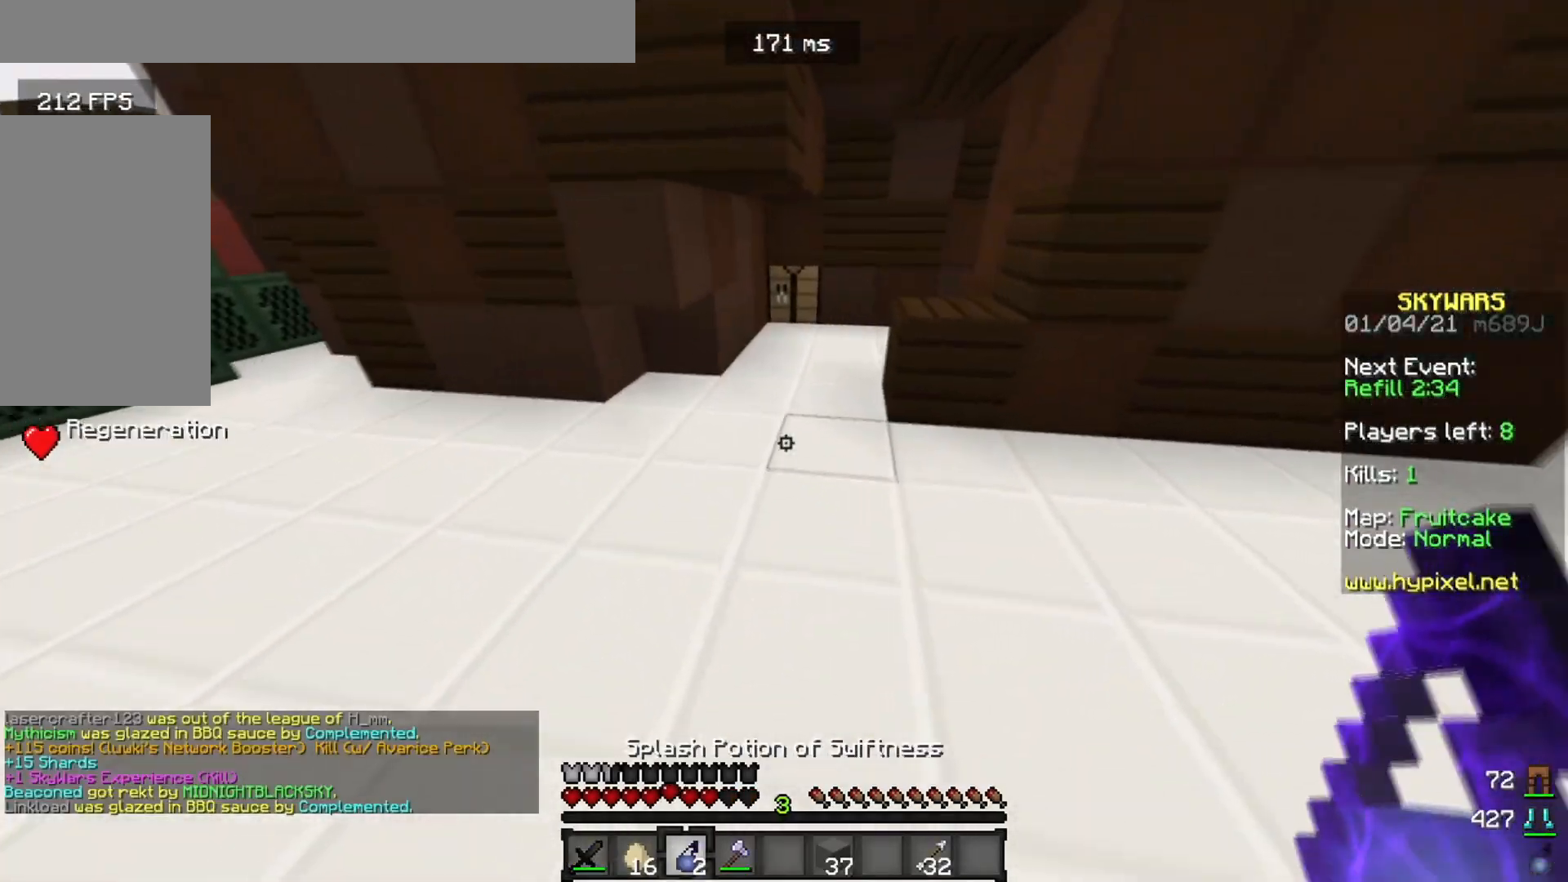
{"keys": ["w"], "mouse": [], "events": [[66, "mouse_right", "up"]]}
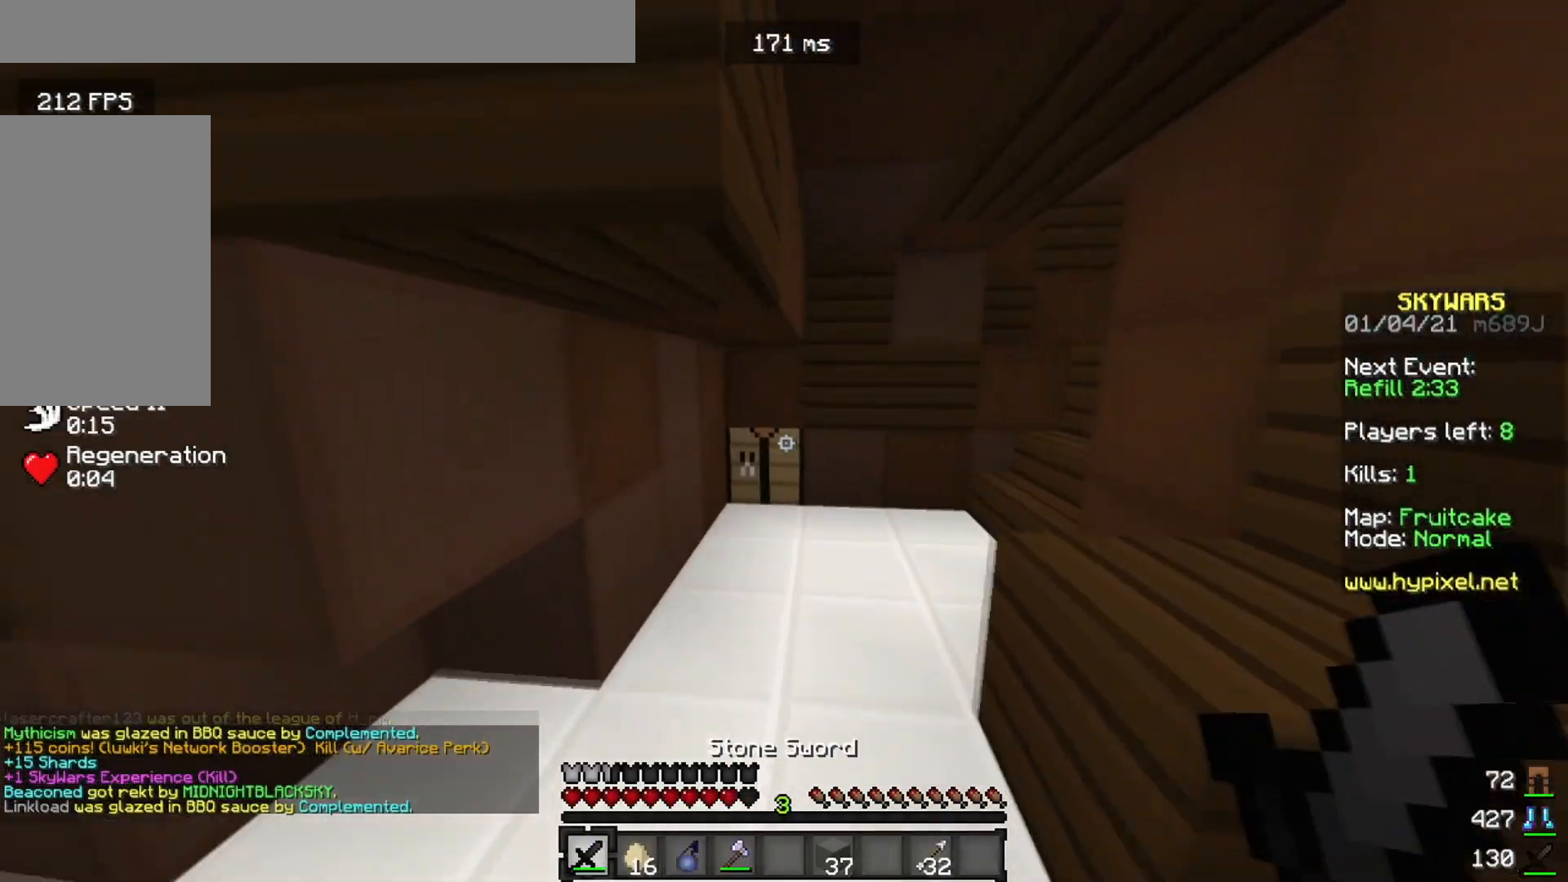
{"keys": ["w"], "mouse": ["left"], "events": [[367, "mouse_left", "down"]]}
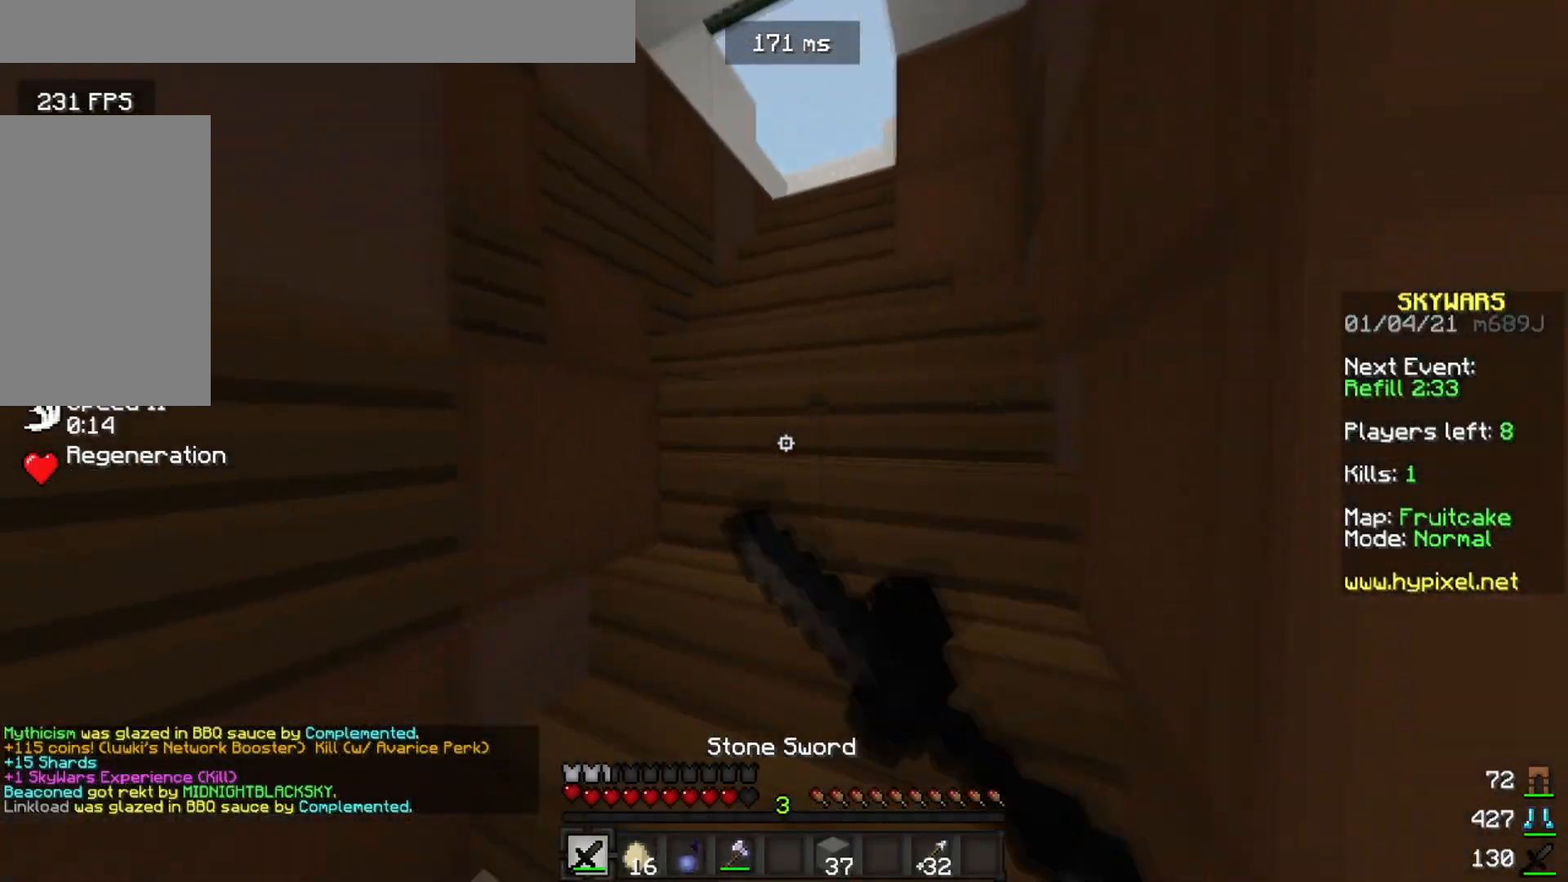
{"keys": ["w"], "mouse": [], "events": [[16, "d", "down"], [16, "mouse_left", "up"], [167, "d", "up"]]}
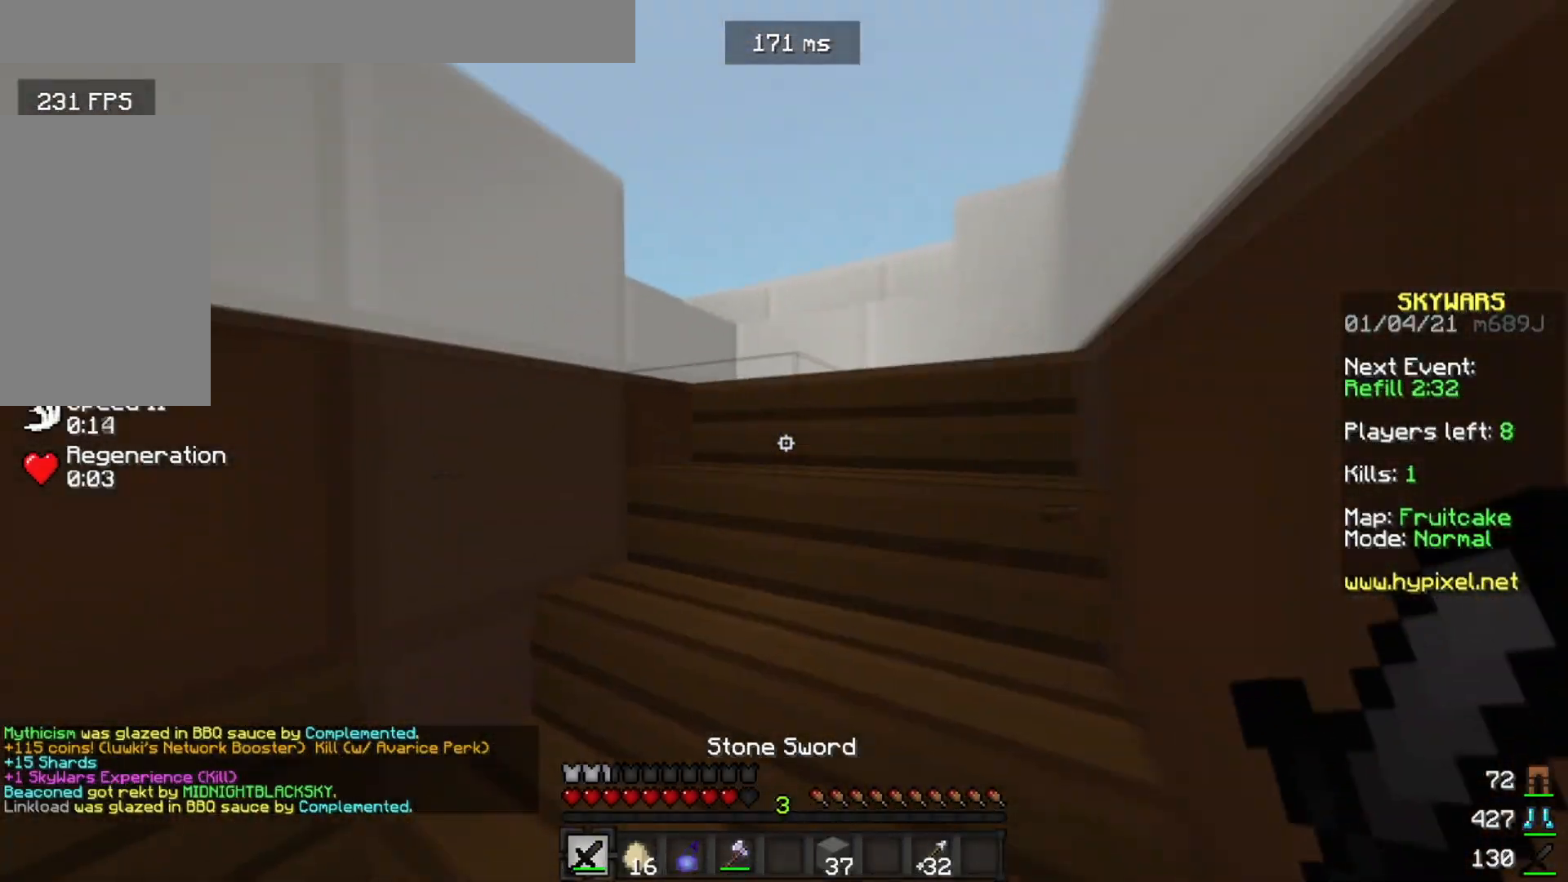
{"keys": ["d", "w"], "mouse": [], "events": [[150, "d", "down"]]}
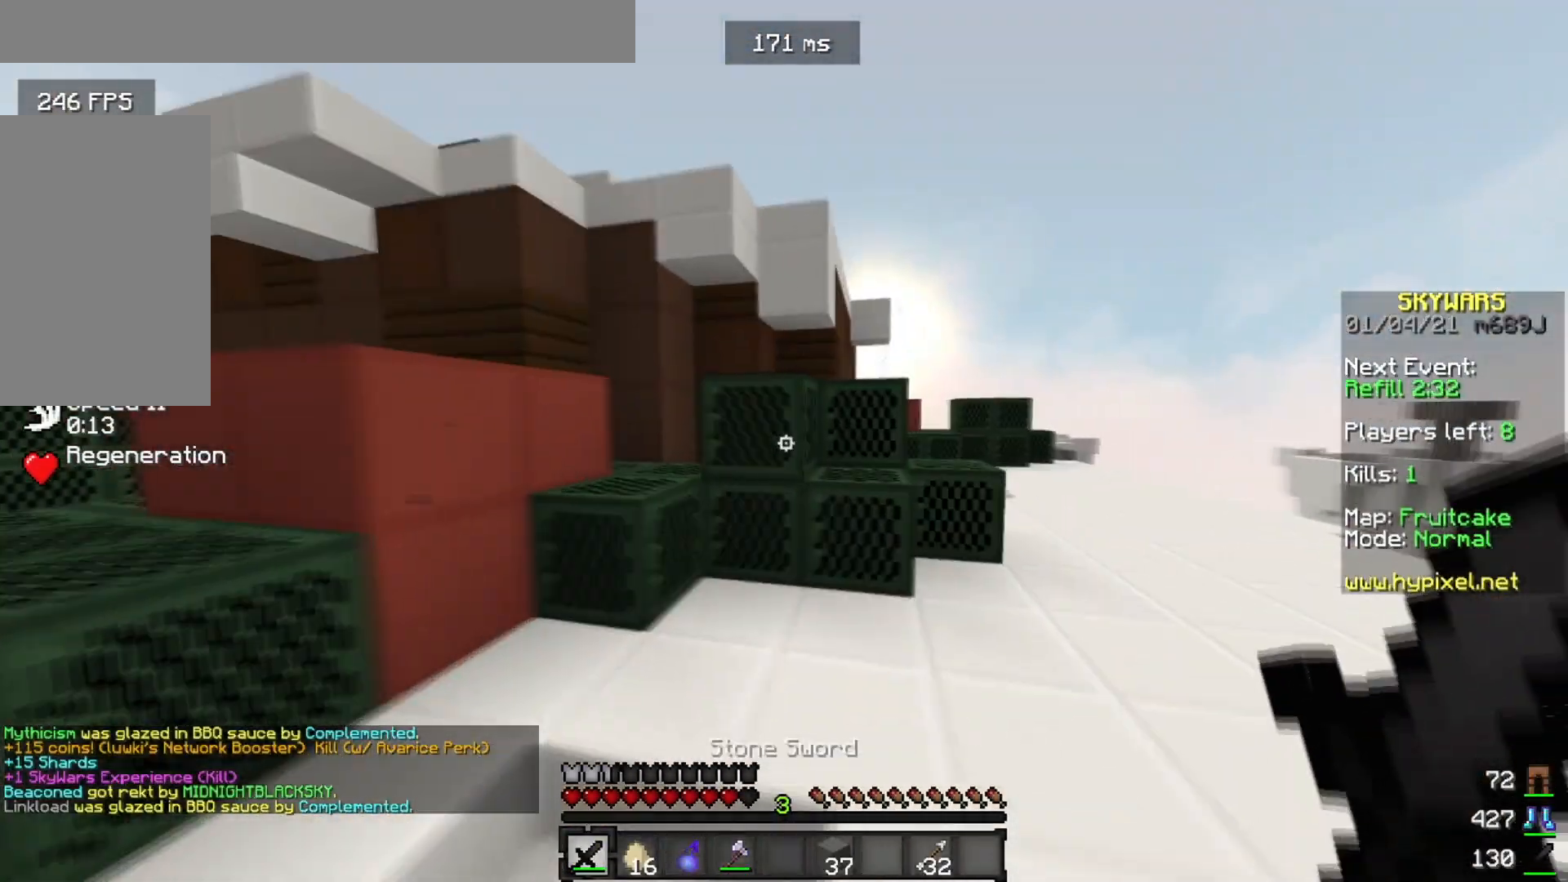
{"keys": ["w"], "mouse": [], "events": [[434, "d", "up"]]}
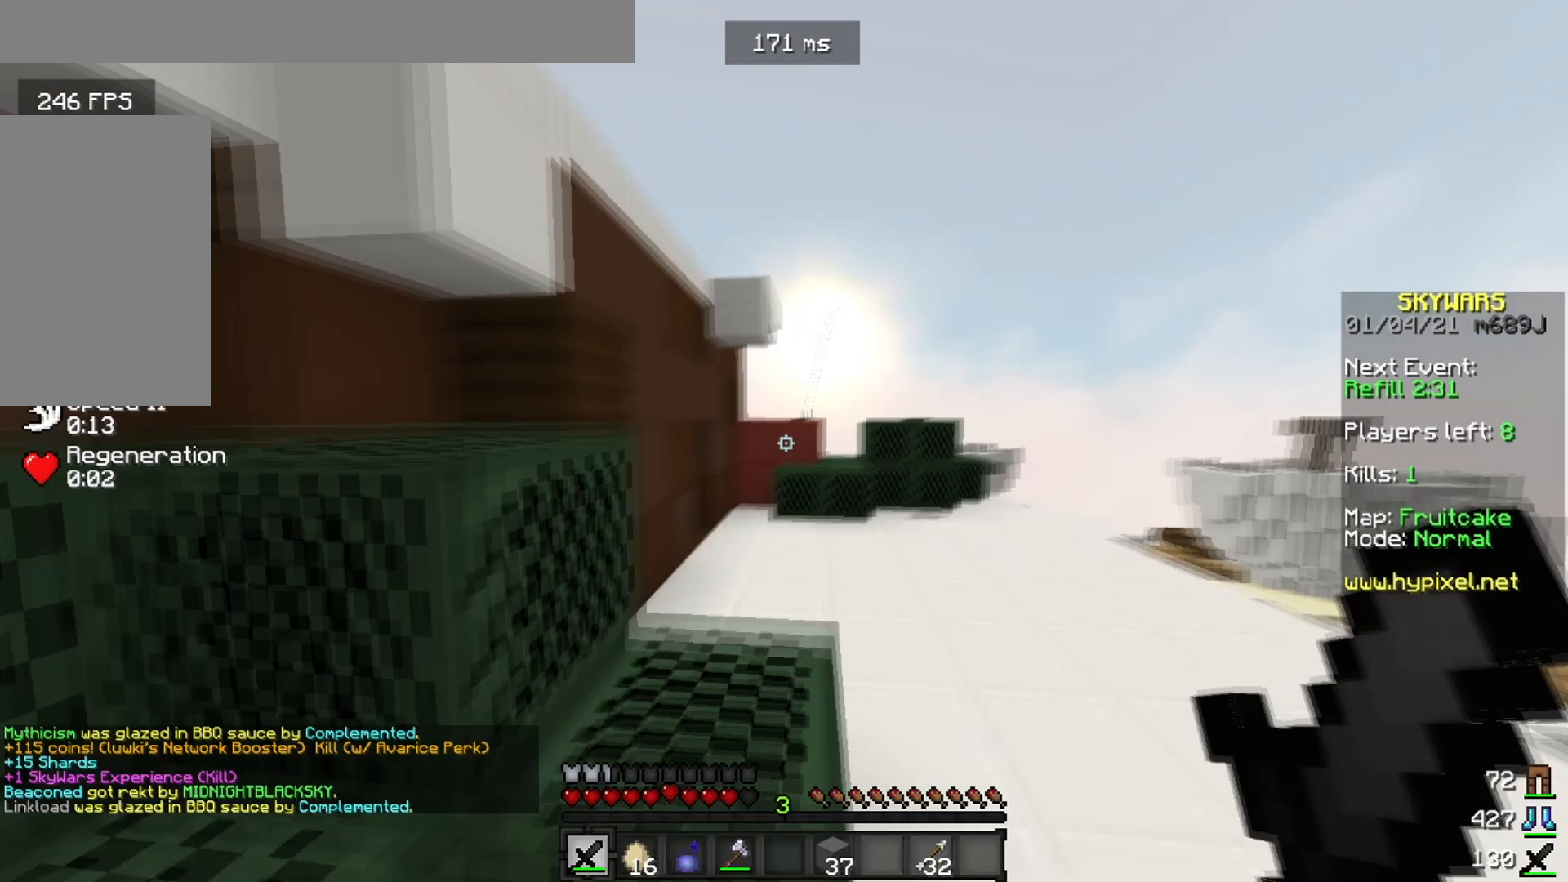
{"keys": ["w"], "mouse": [], "events": []}
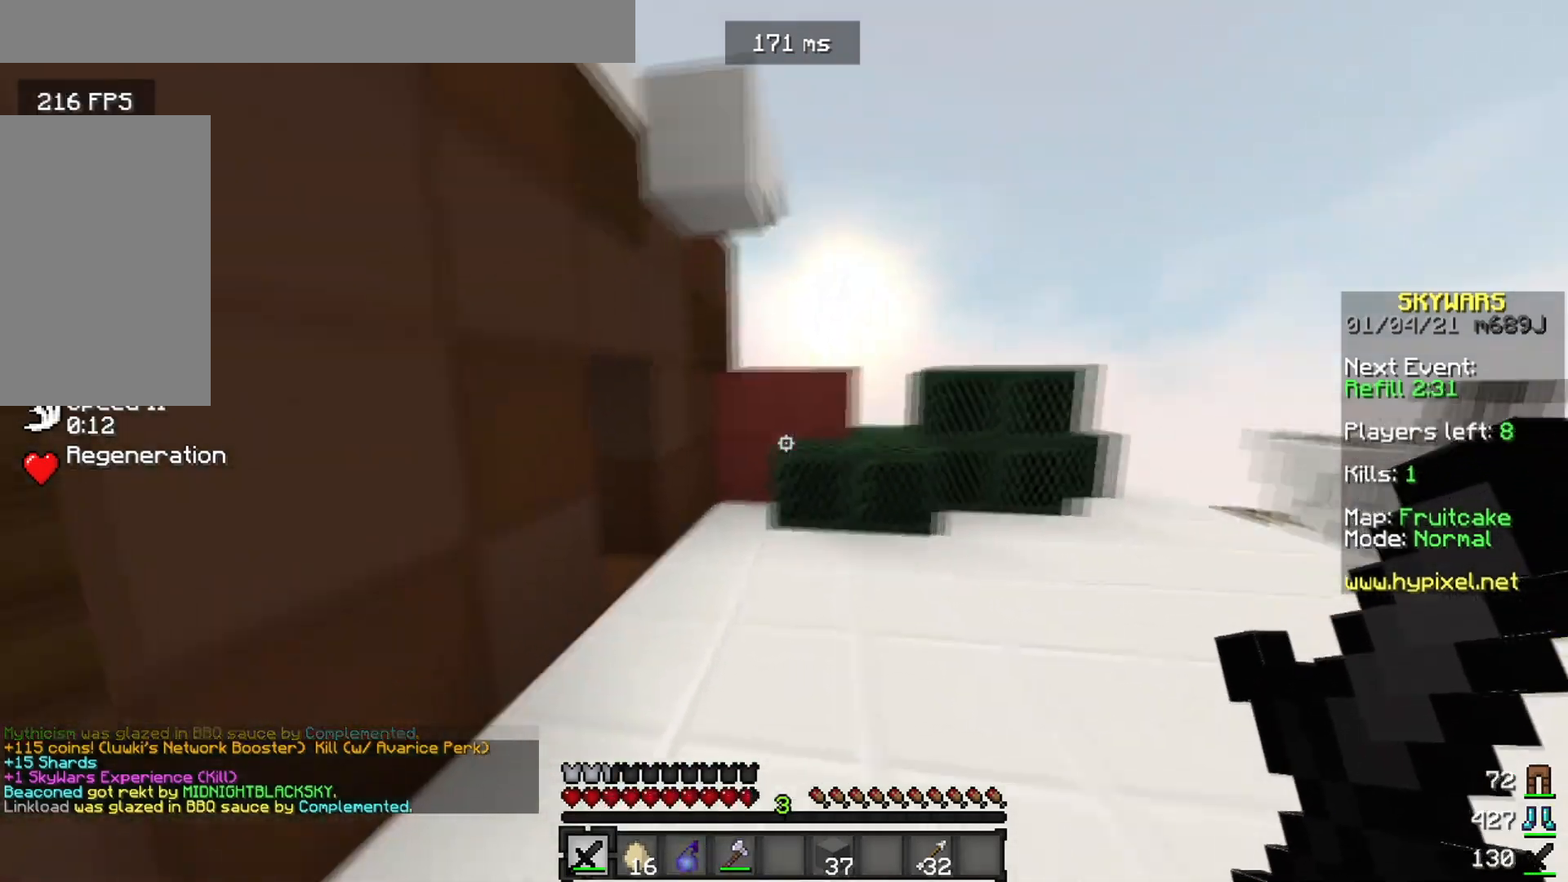
{"keys": ["w"], "mouse": [], "events": []}
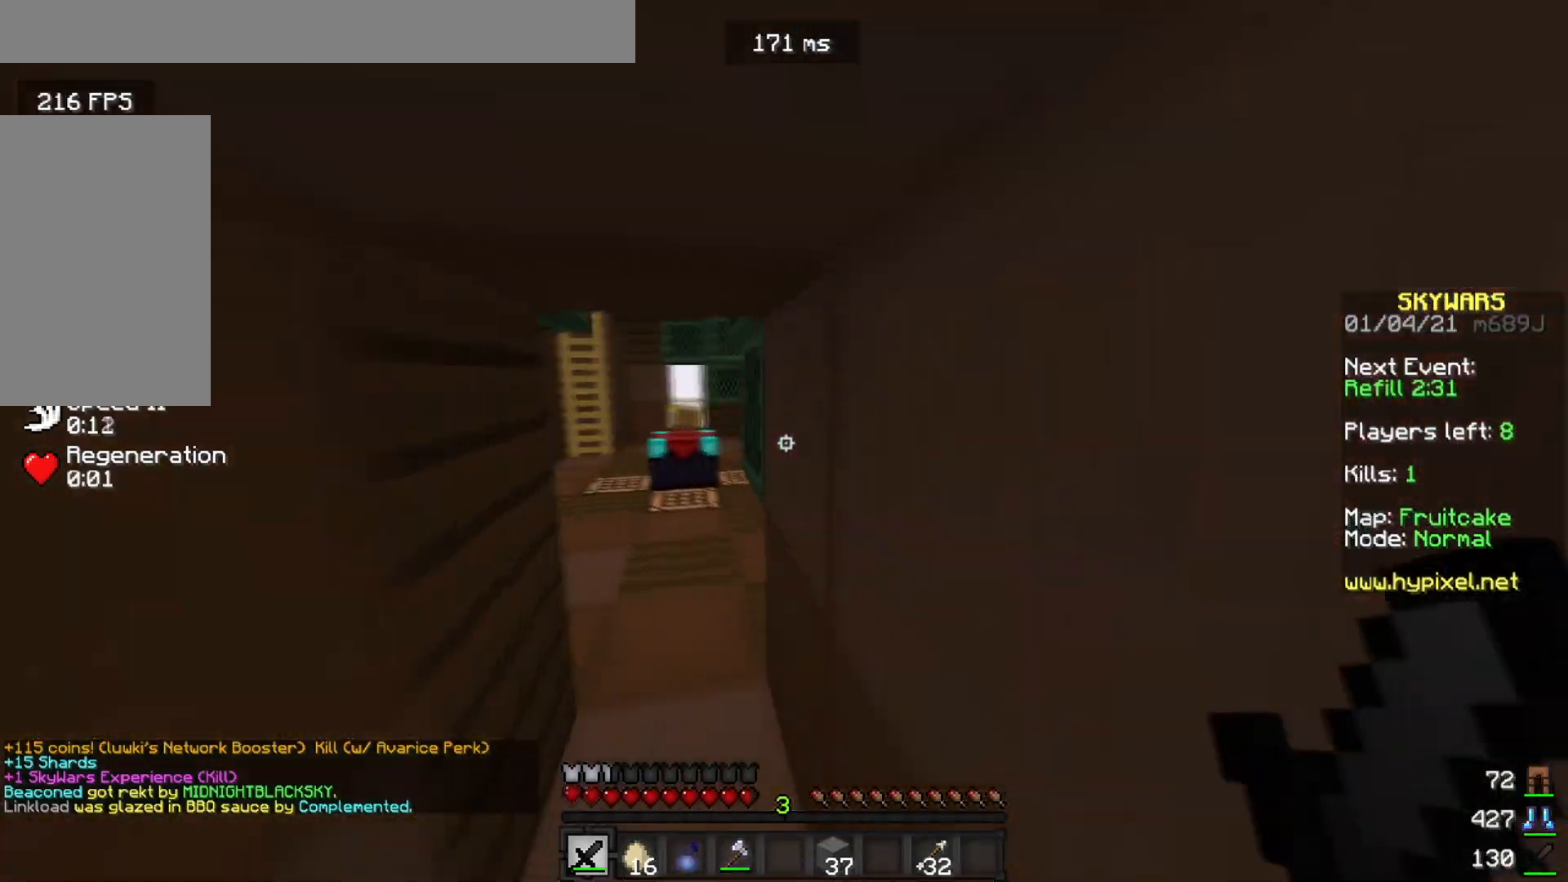
{"keys": ["a", "w"], "mouse": [], "events": [[134, "a", "down"]]}
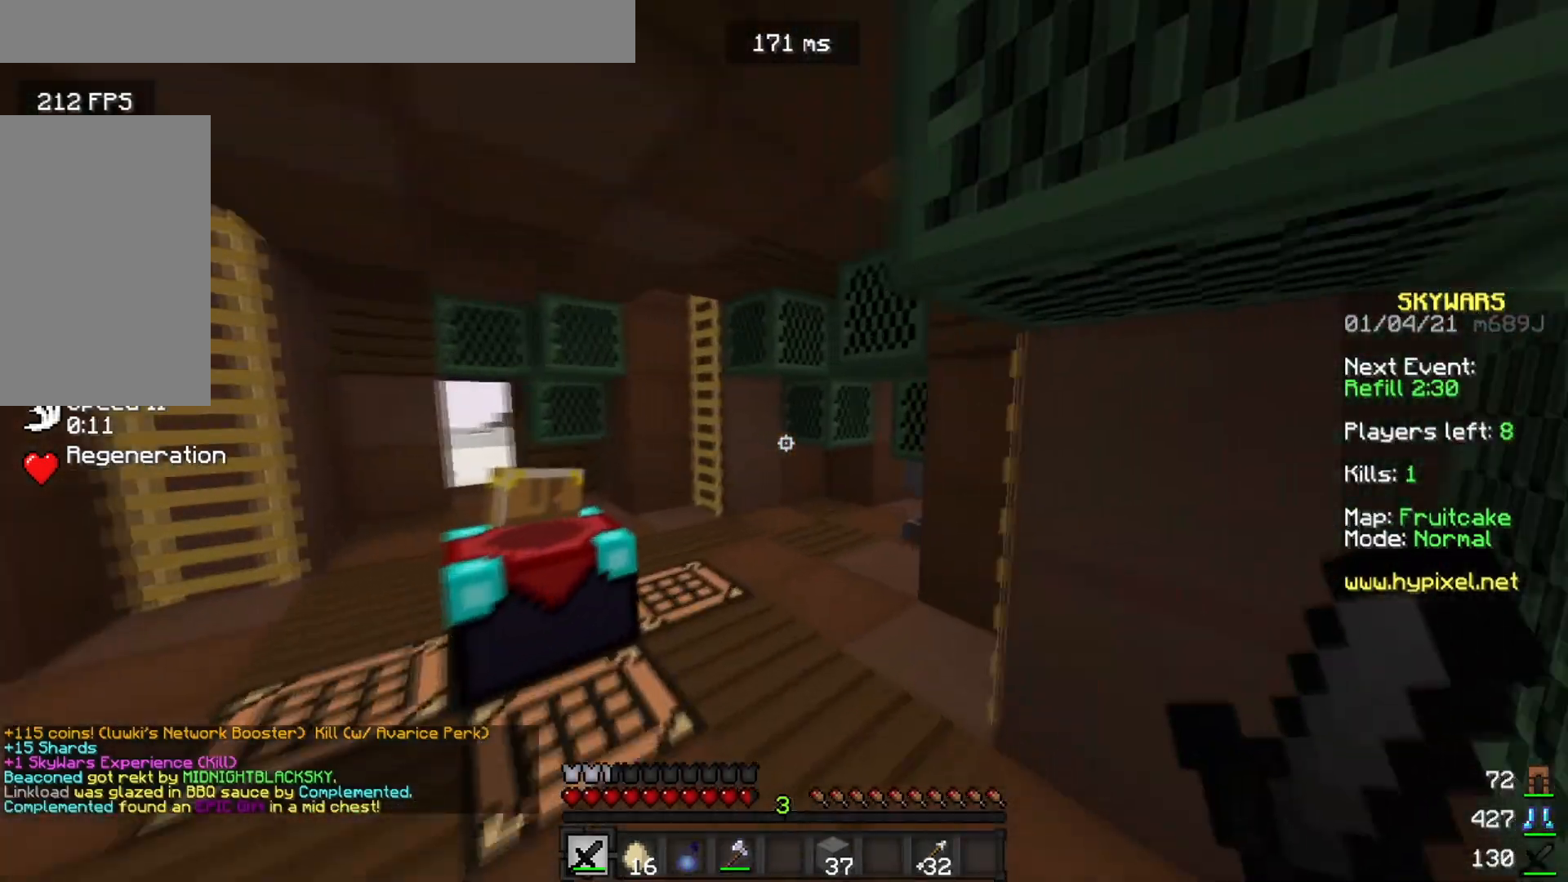
{"keys": ["w"], "mouse": [], "events": [[133, "a", "up"]]}
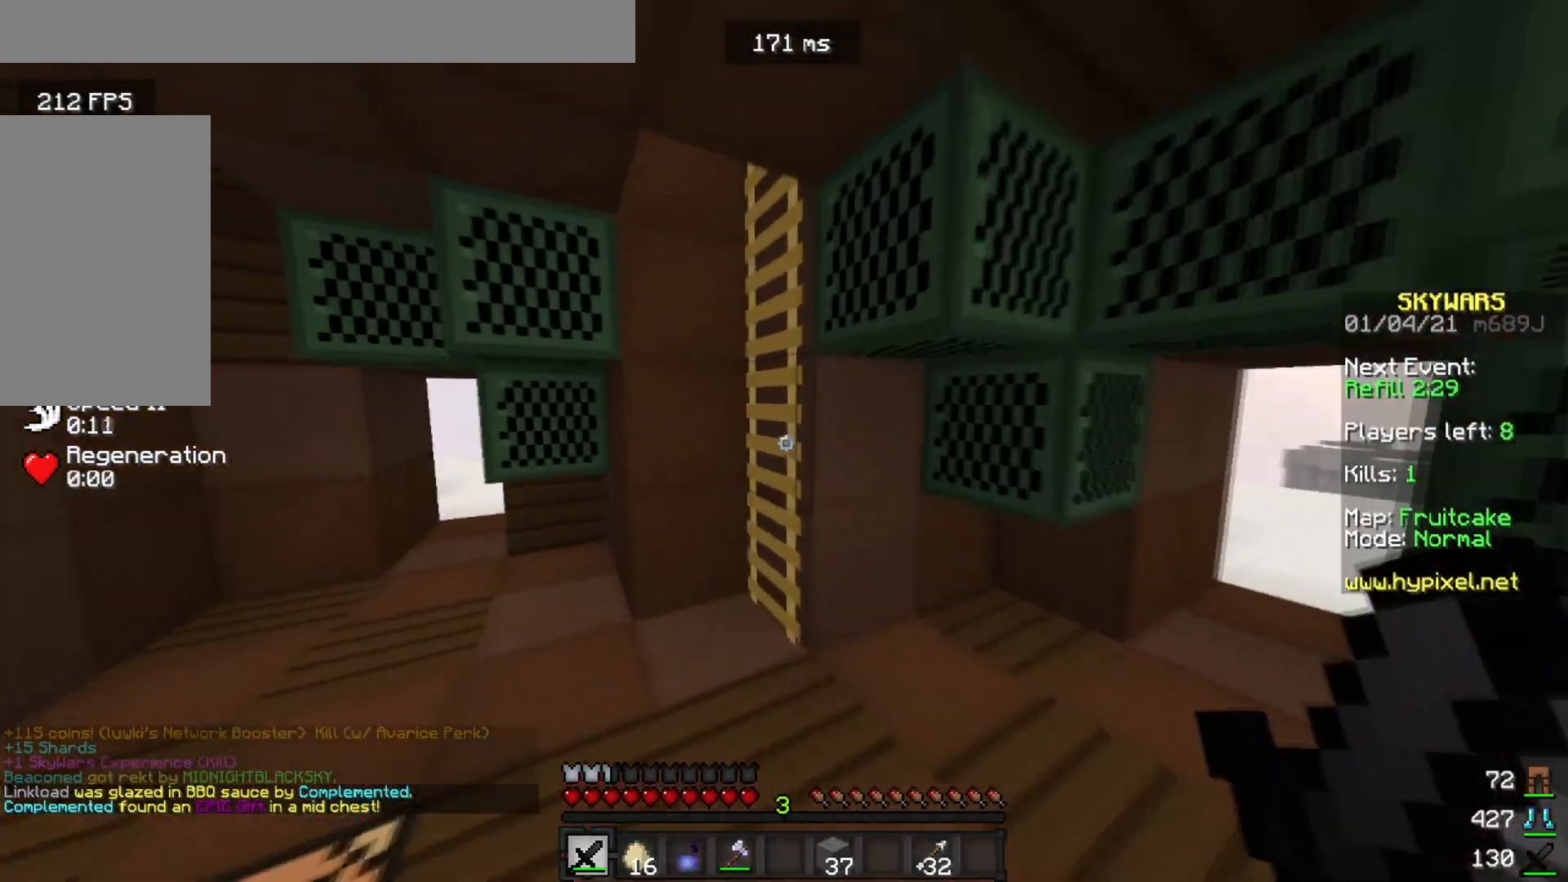
{"keys": ["w"], "mouse": [], "events": [[17, "a", "down"], [251, "a", "up"]]}
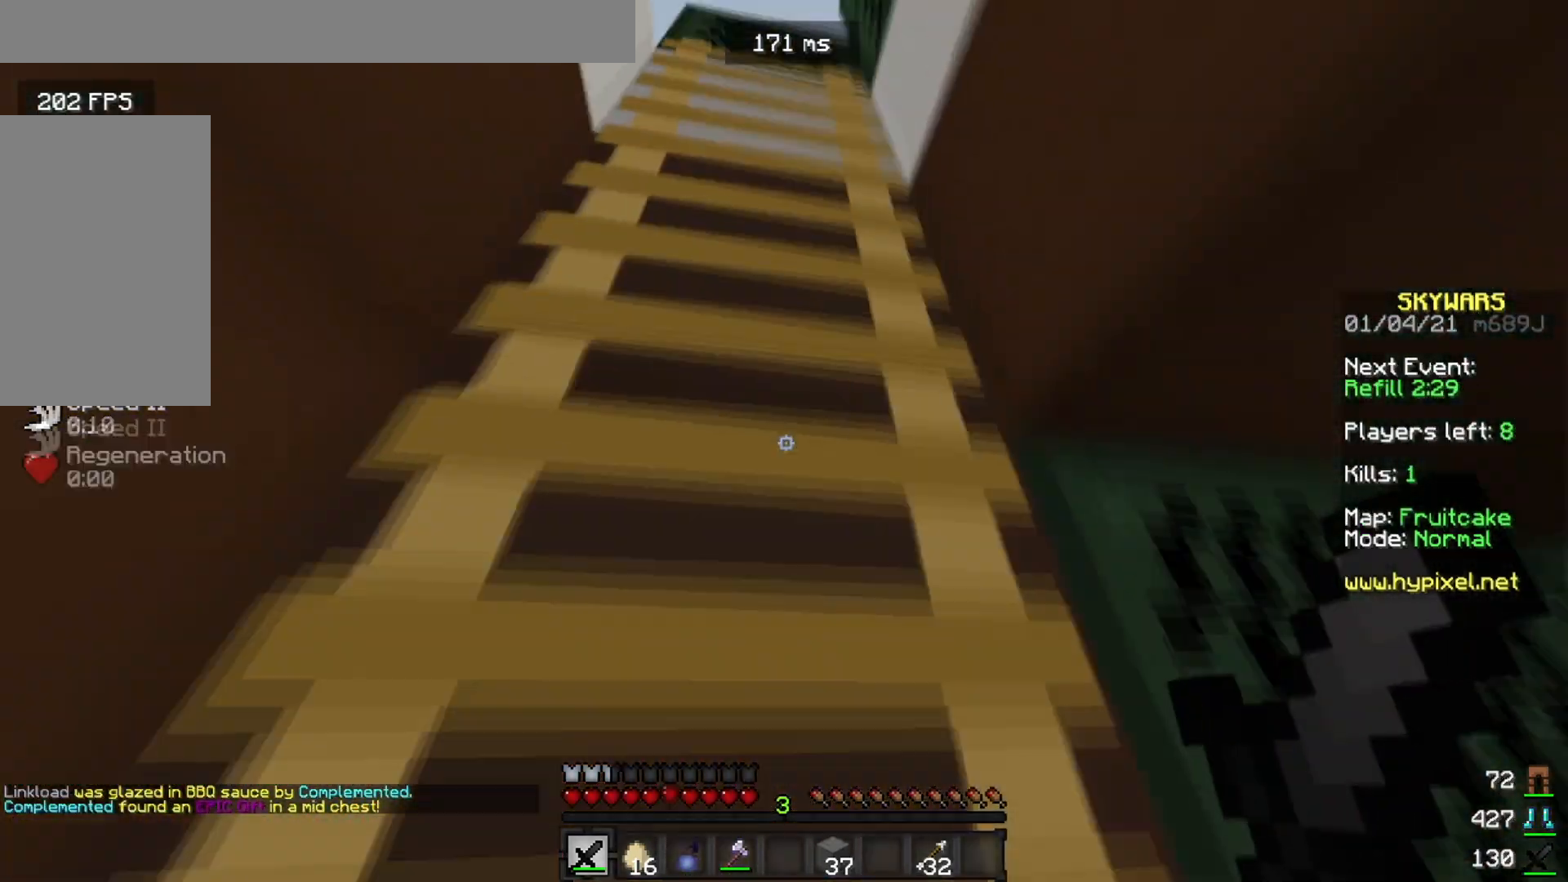
{"keys": ["a", "w"], "mouse": [], "events": [[200, "a", "down"]]}
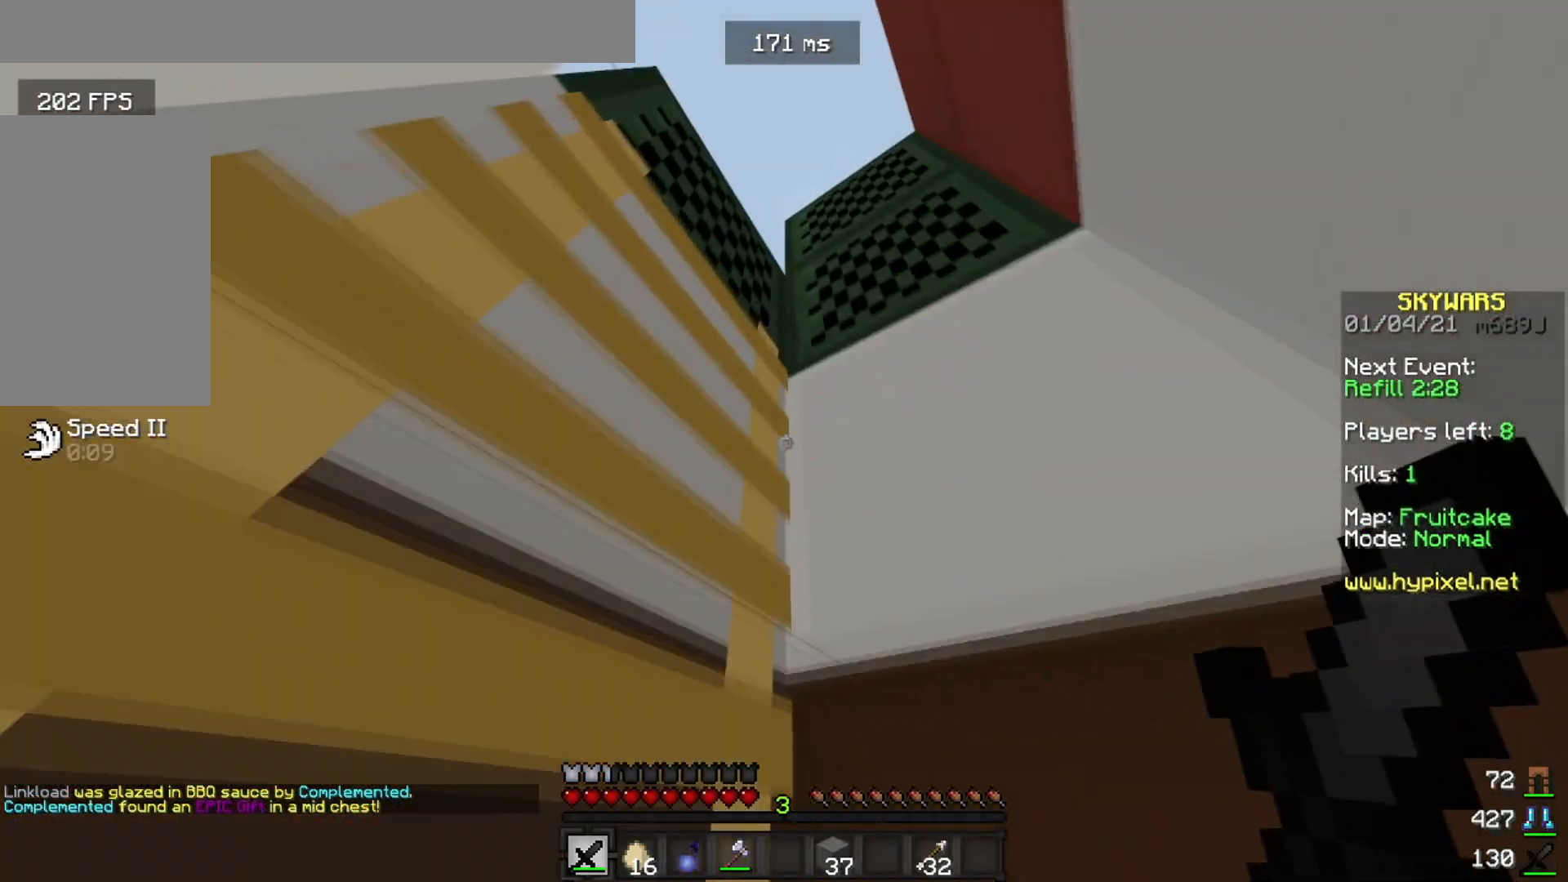
{"keys": ["a", "s"], "mouse": [], "events": [[284, "s", "down"], [351, "w", "up"]]}
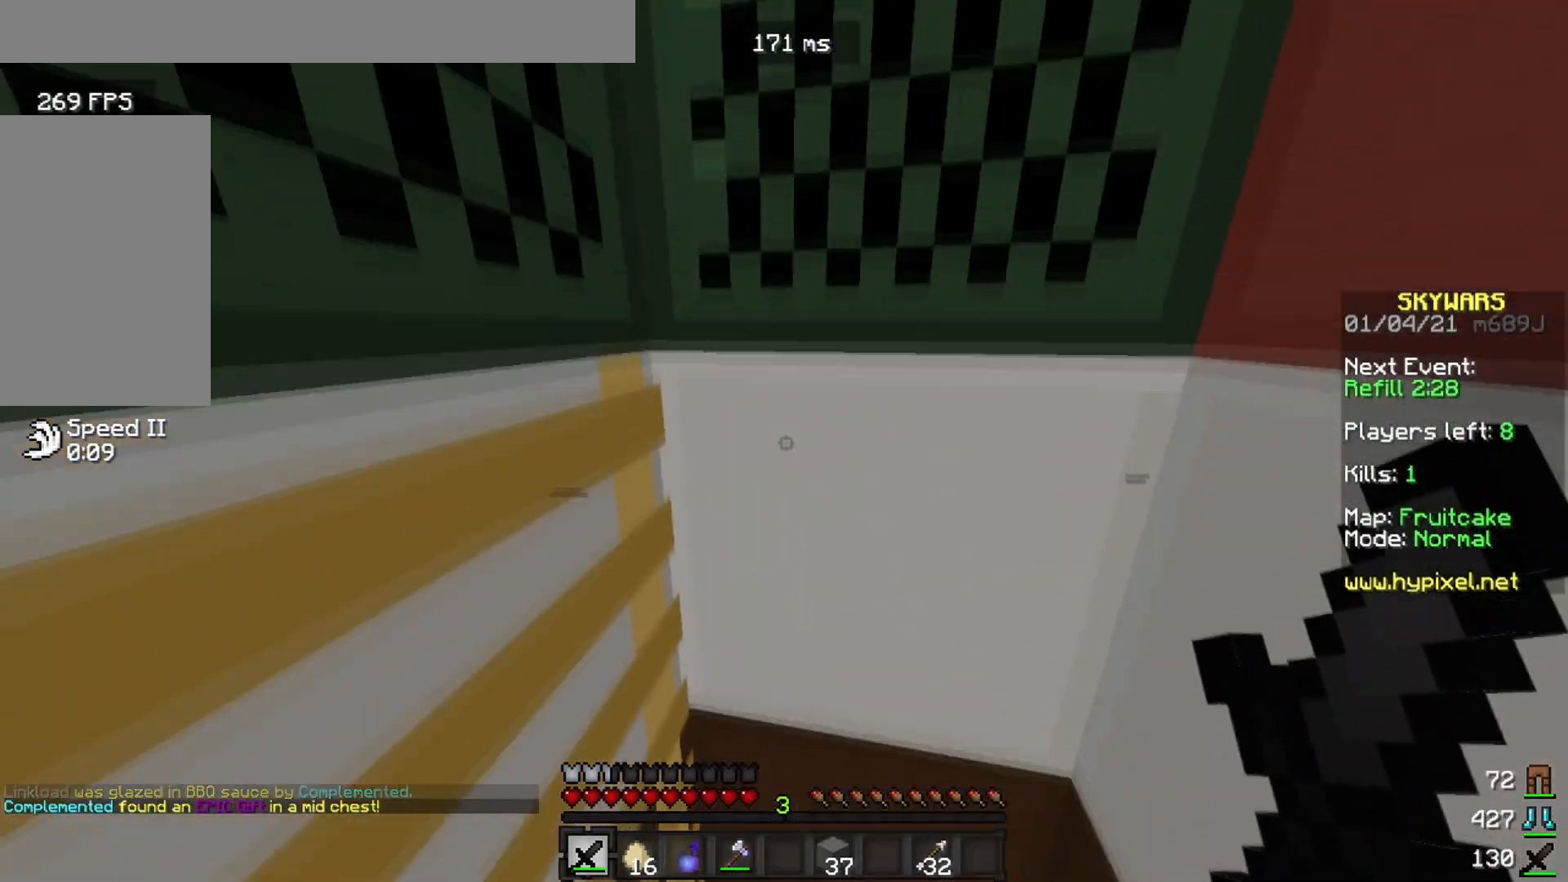
{"keys": ["a", "s"], "mouse": [], "events": []}
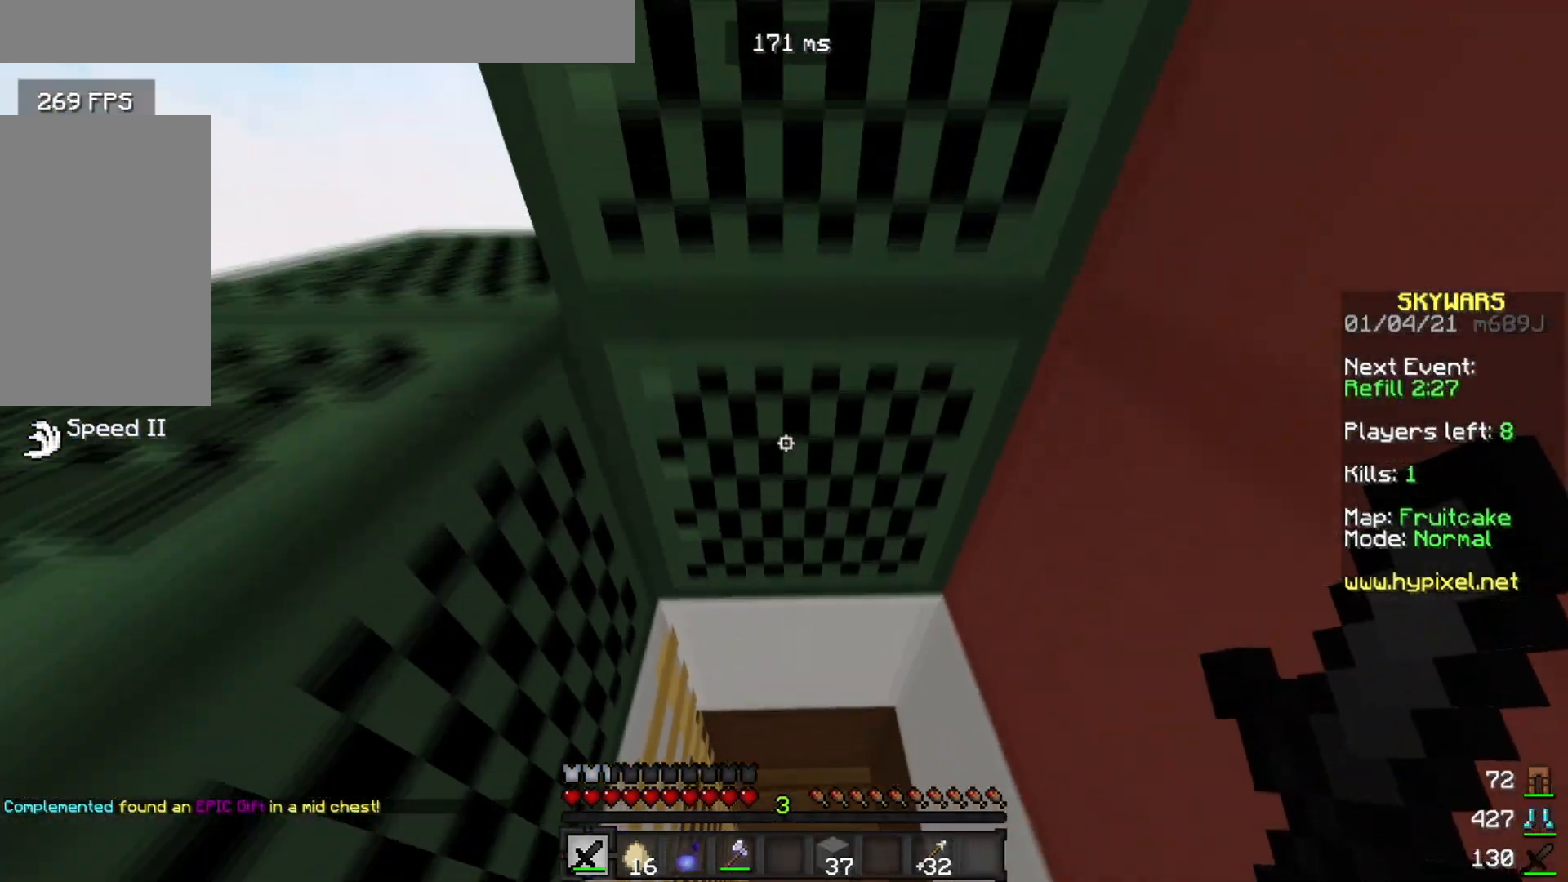
{"keys": ["a", "s"], "mouse": [], "events": []}
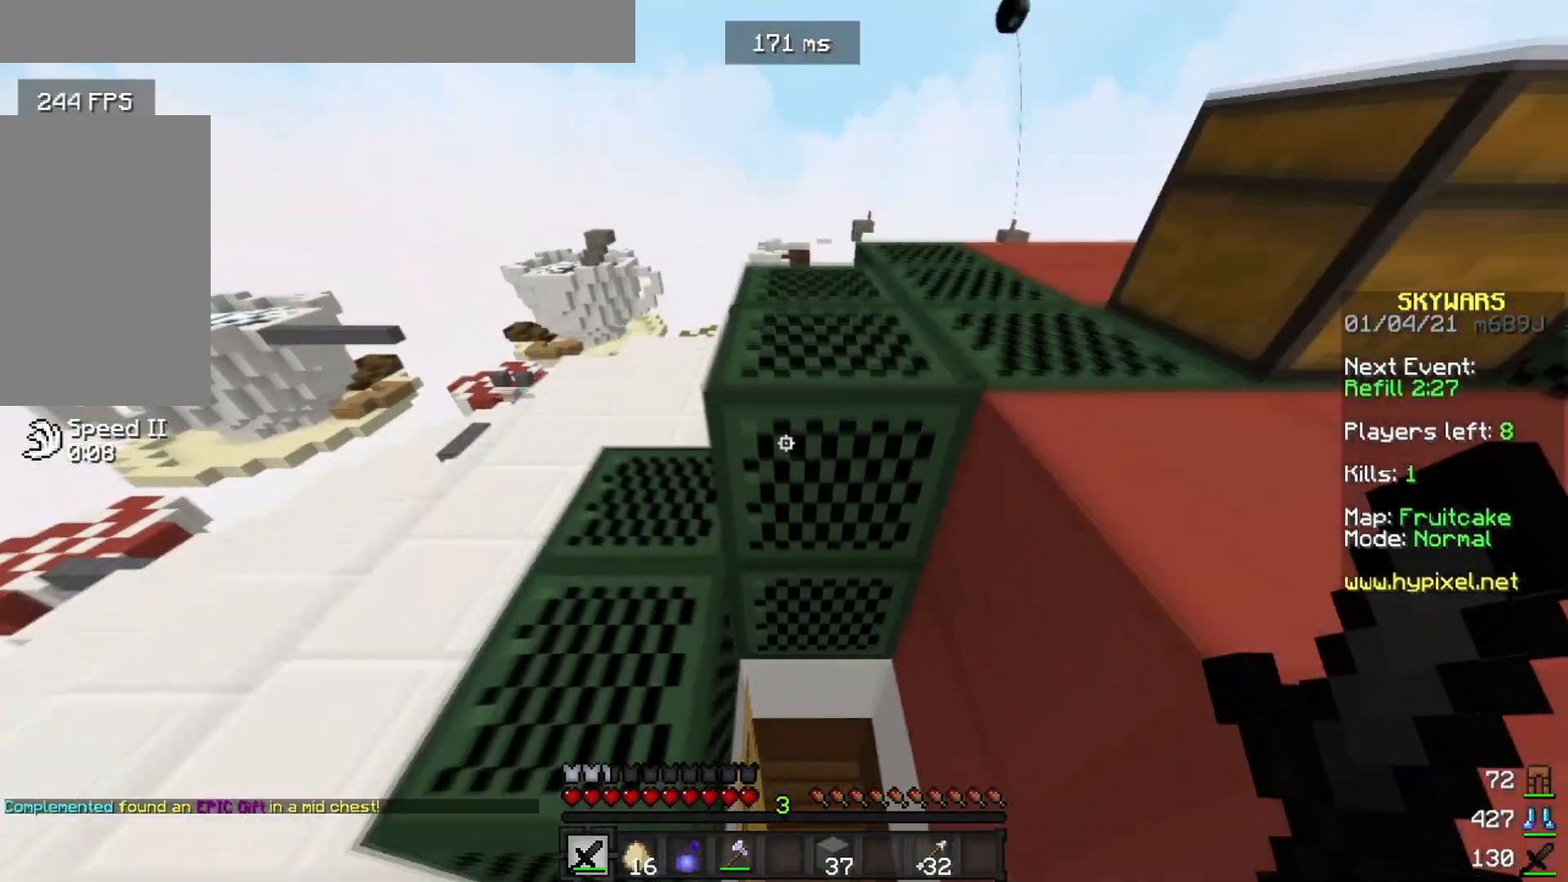
{"keys": ["a", "w"], "mouse": [], "events": [[117, "s", "up"], [133, "w", "down"], [233, "a", "up"], [350, "a", "down"]]}
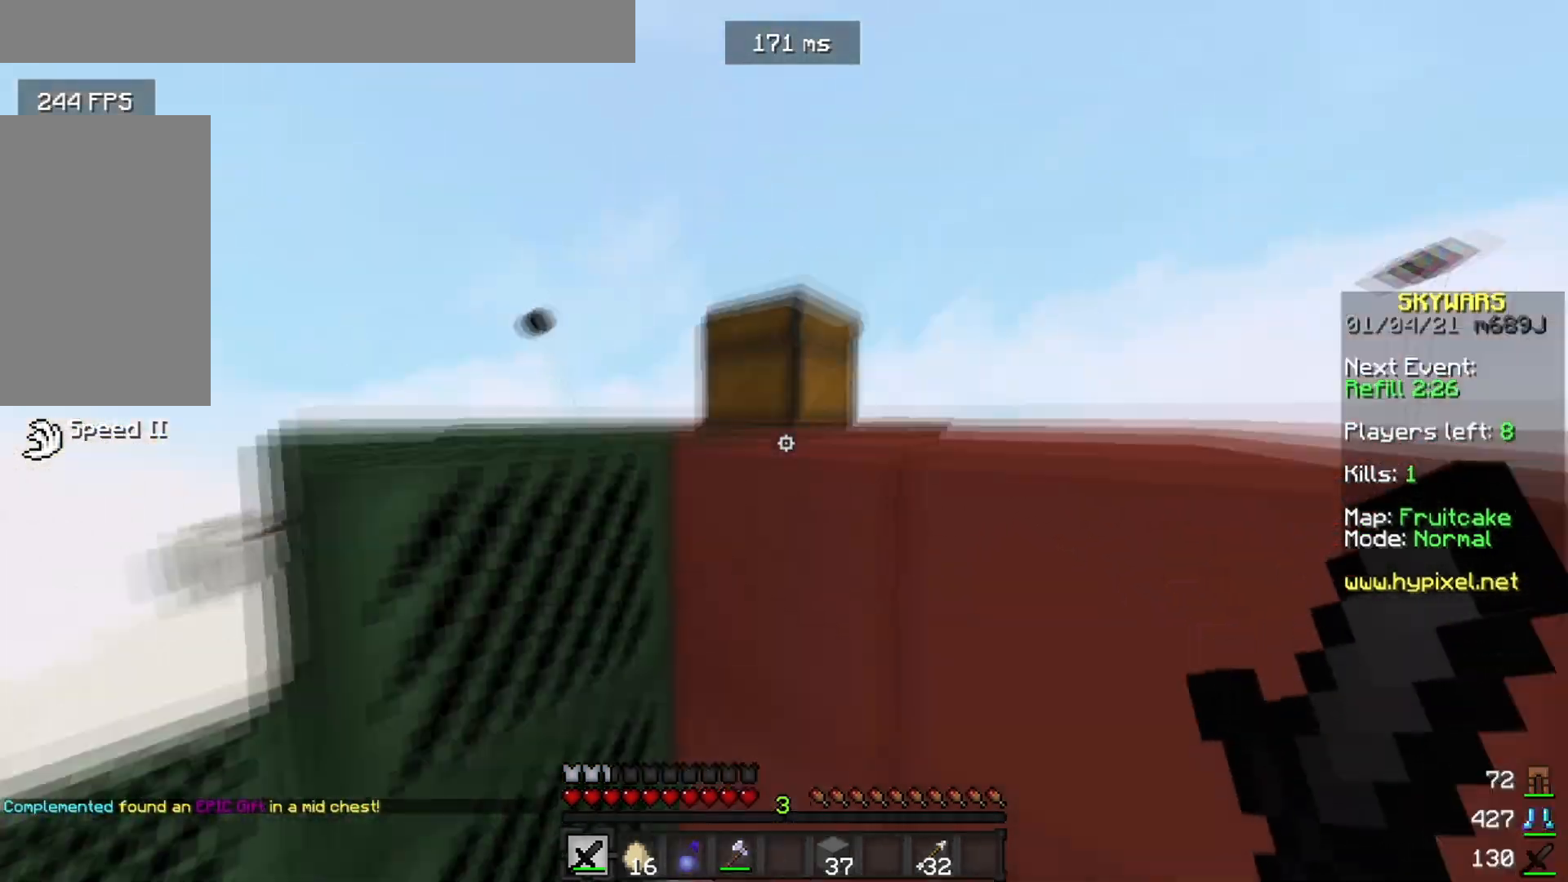
{"keys": [], "mouse": []}
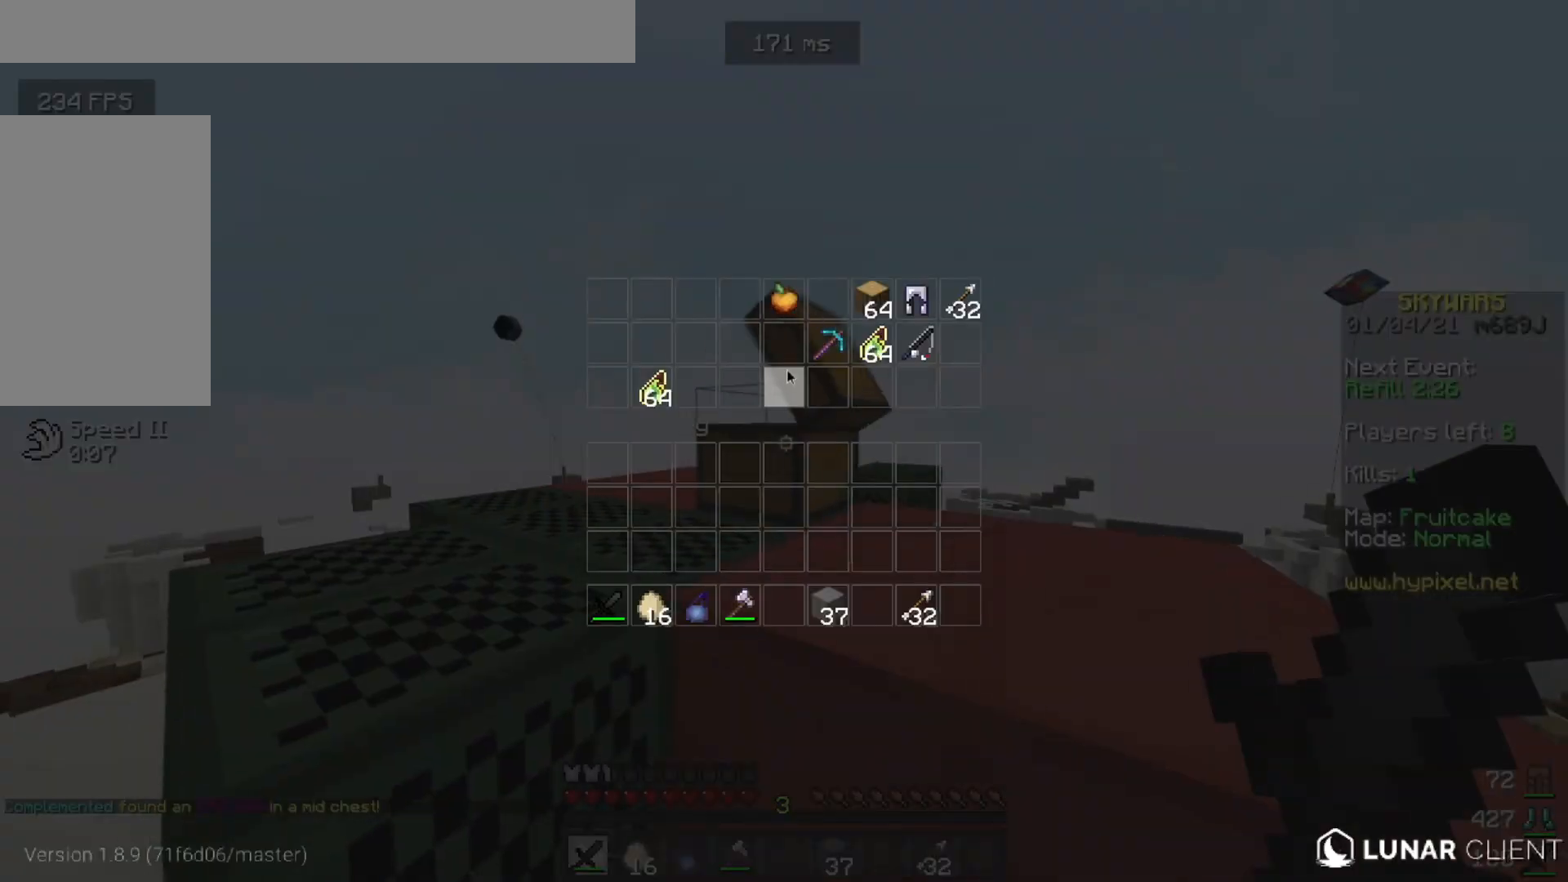
{"keys": [], "mouse": [], "events": []}
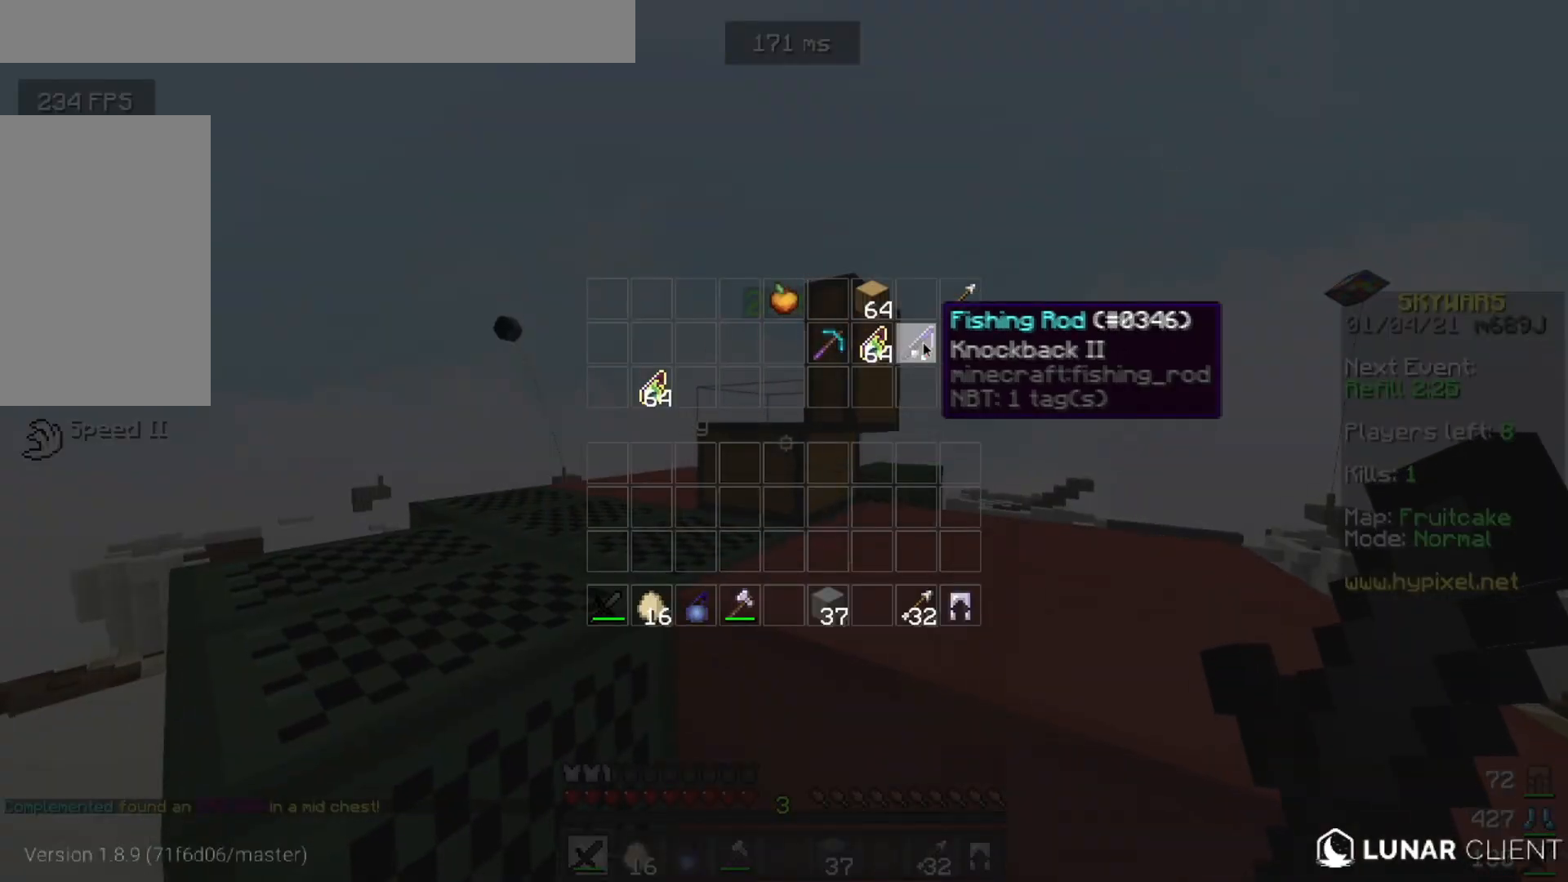
{"keys": [], "mouse": [], "events": []}
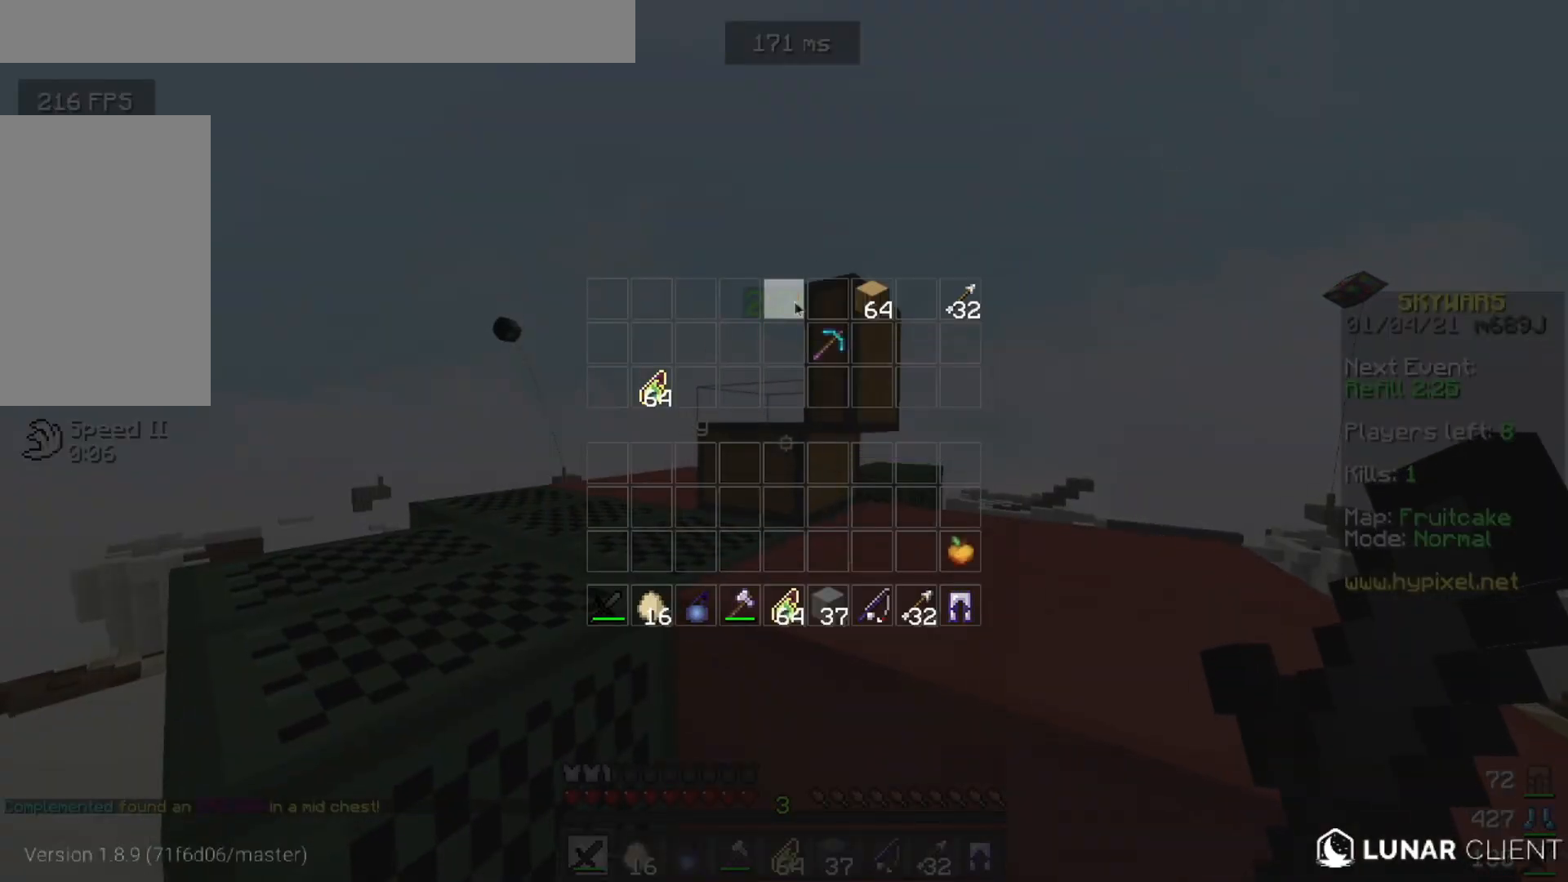
{"keys": ["w"], "mouse": [], "events": [[434, "w", "down"]]}
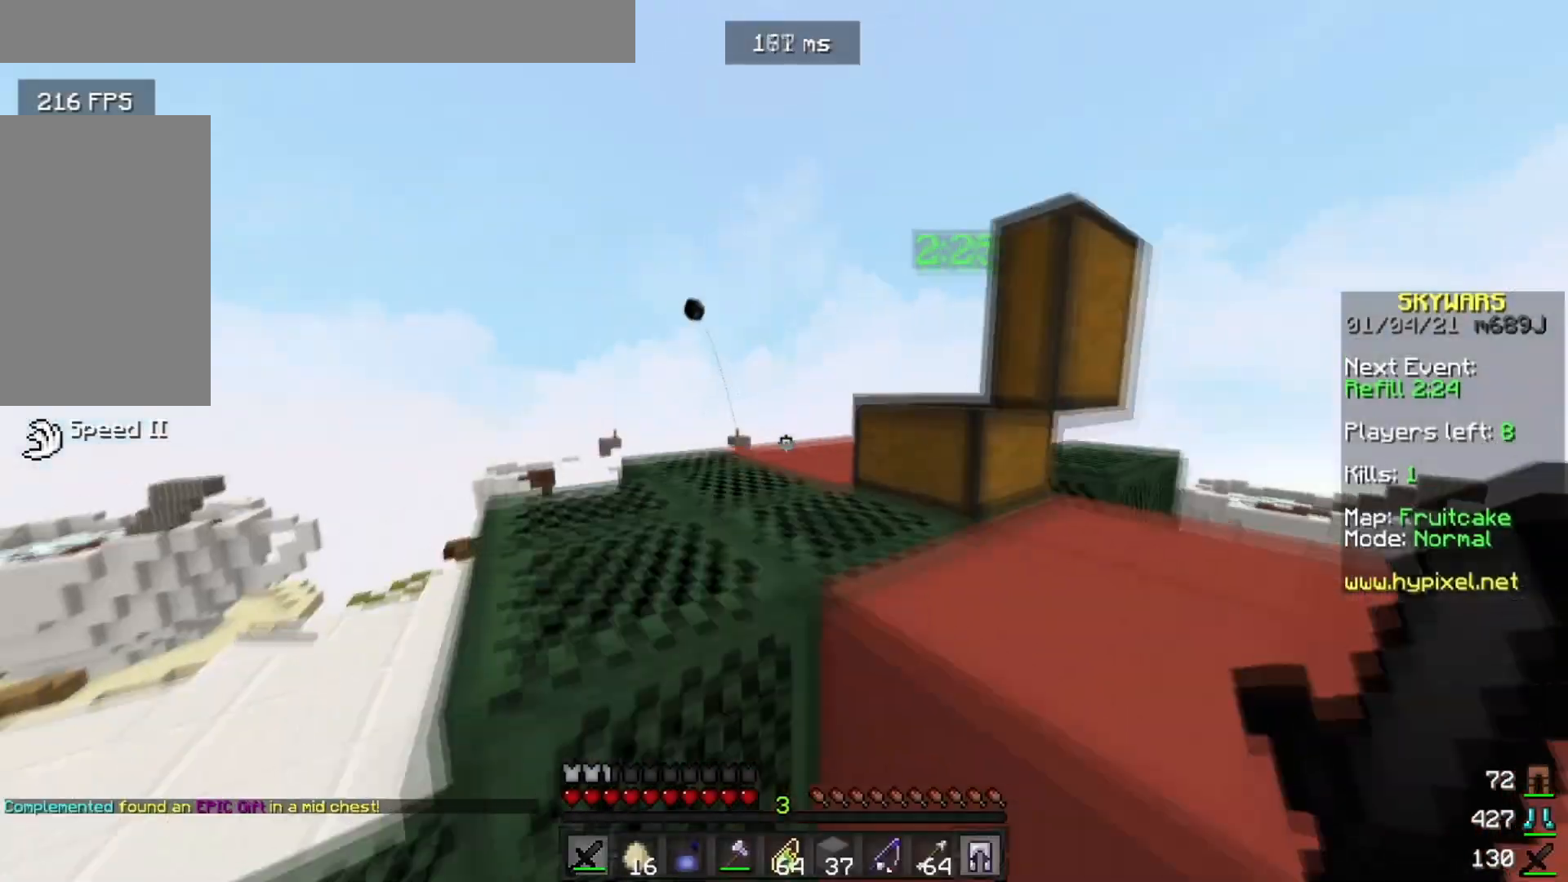
{"keys": ["w"], "mouse": [], "events": [[84, "mouse_right", "down"], [184, "mouse_right", "up"]]}
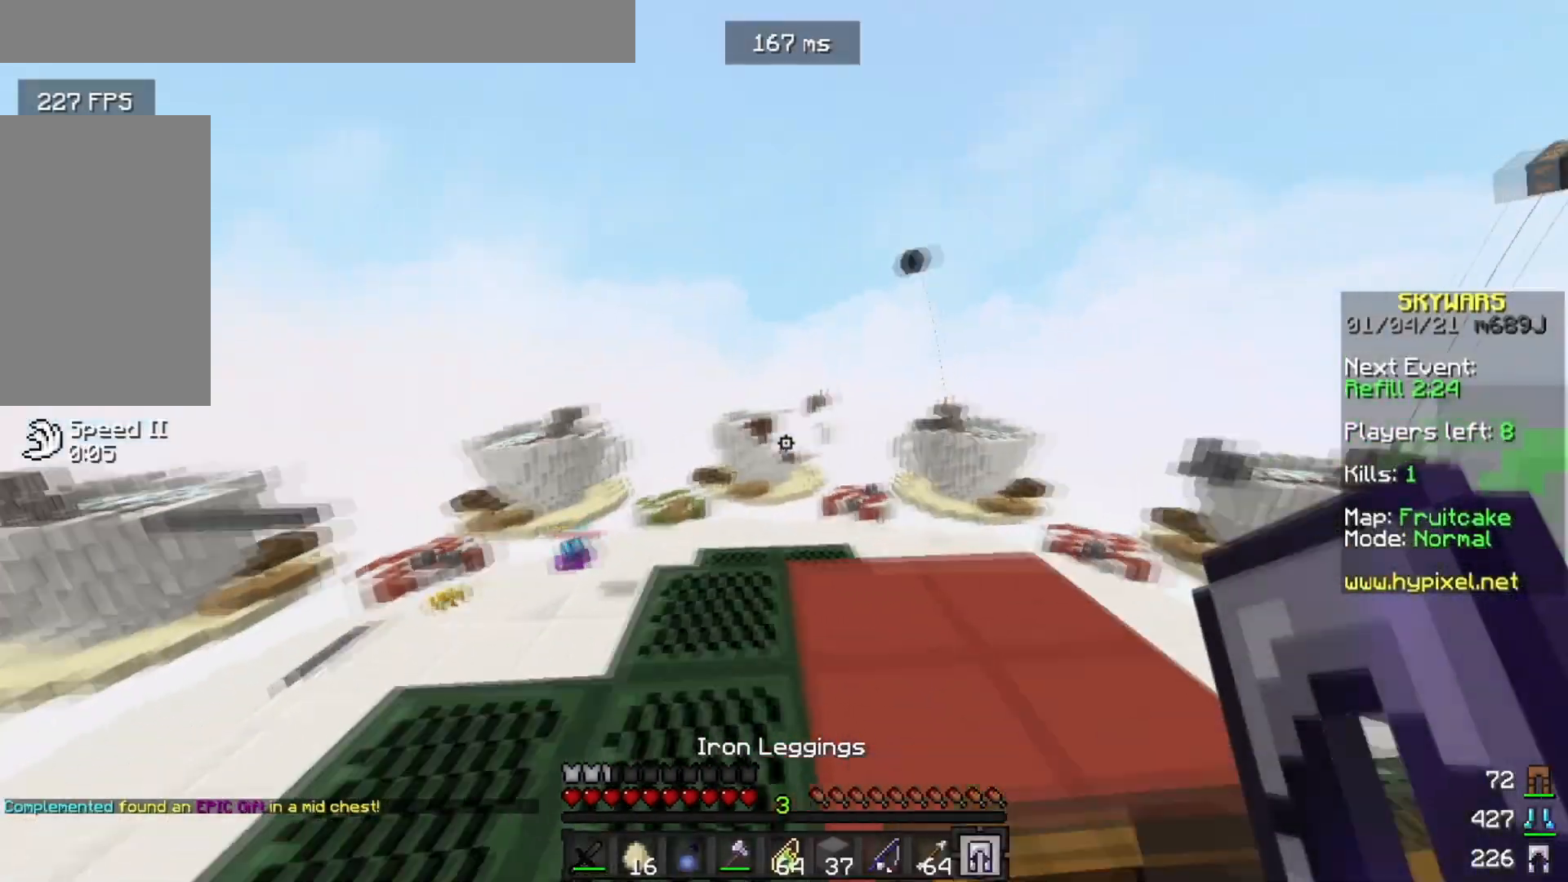
{"keys": [], "mouse": [], "events": [[167, "d", "down"], [267, "w", "up"], [300, "d", "up"]]}
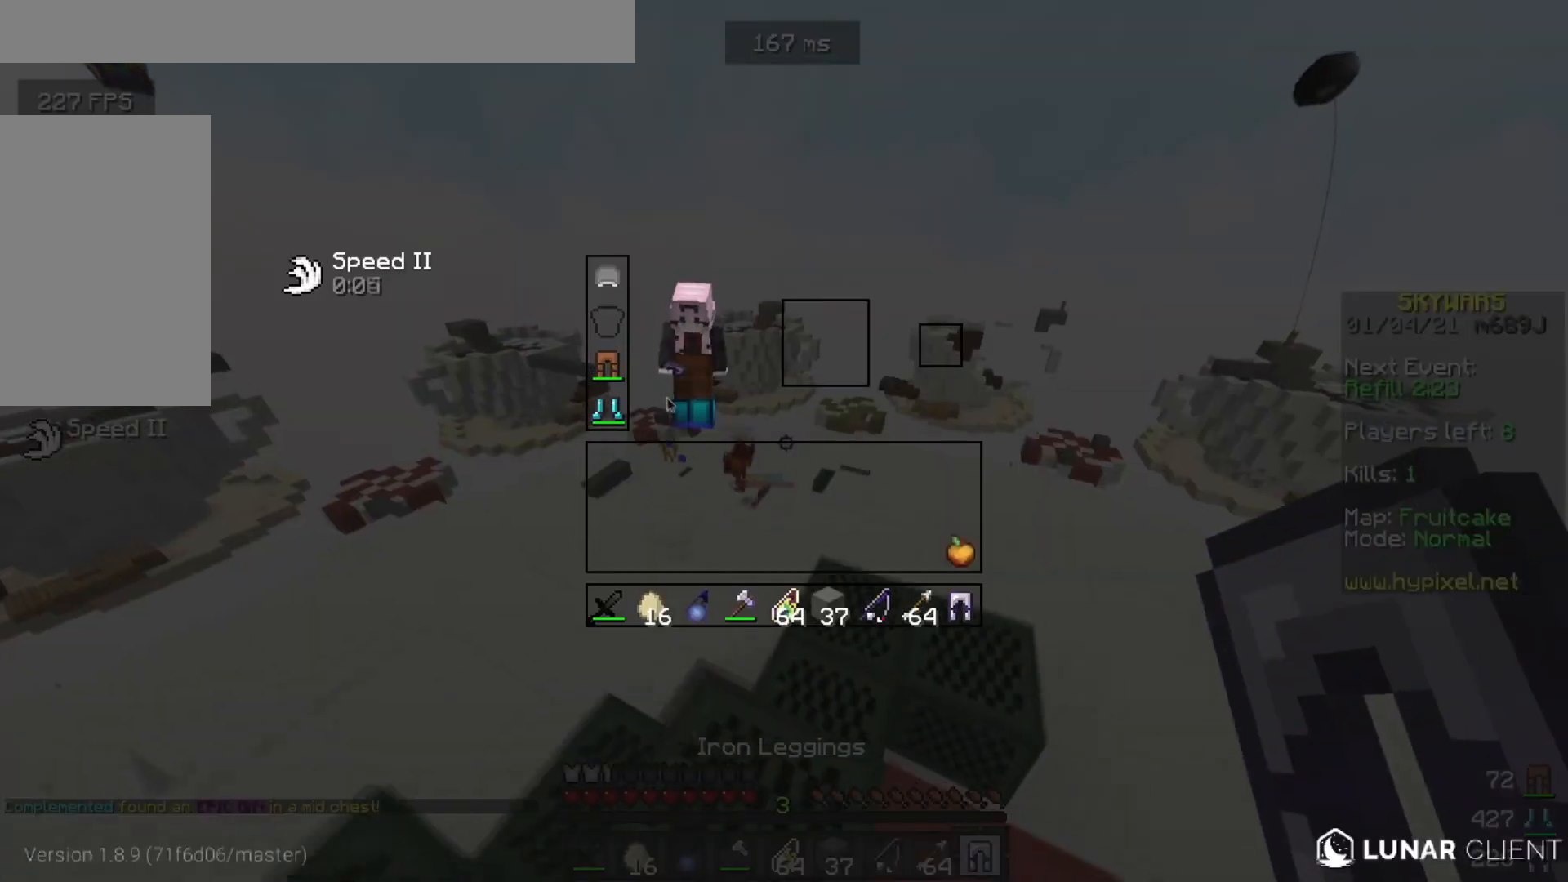
{"keys": [], "mouse": [], "events": []}
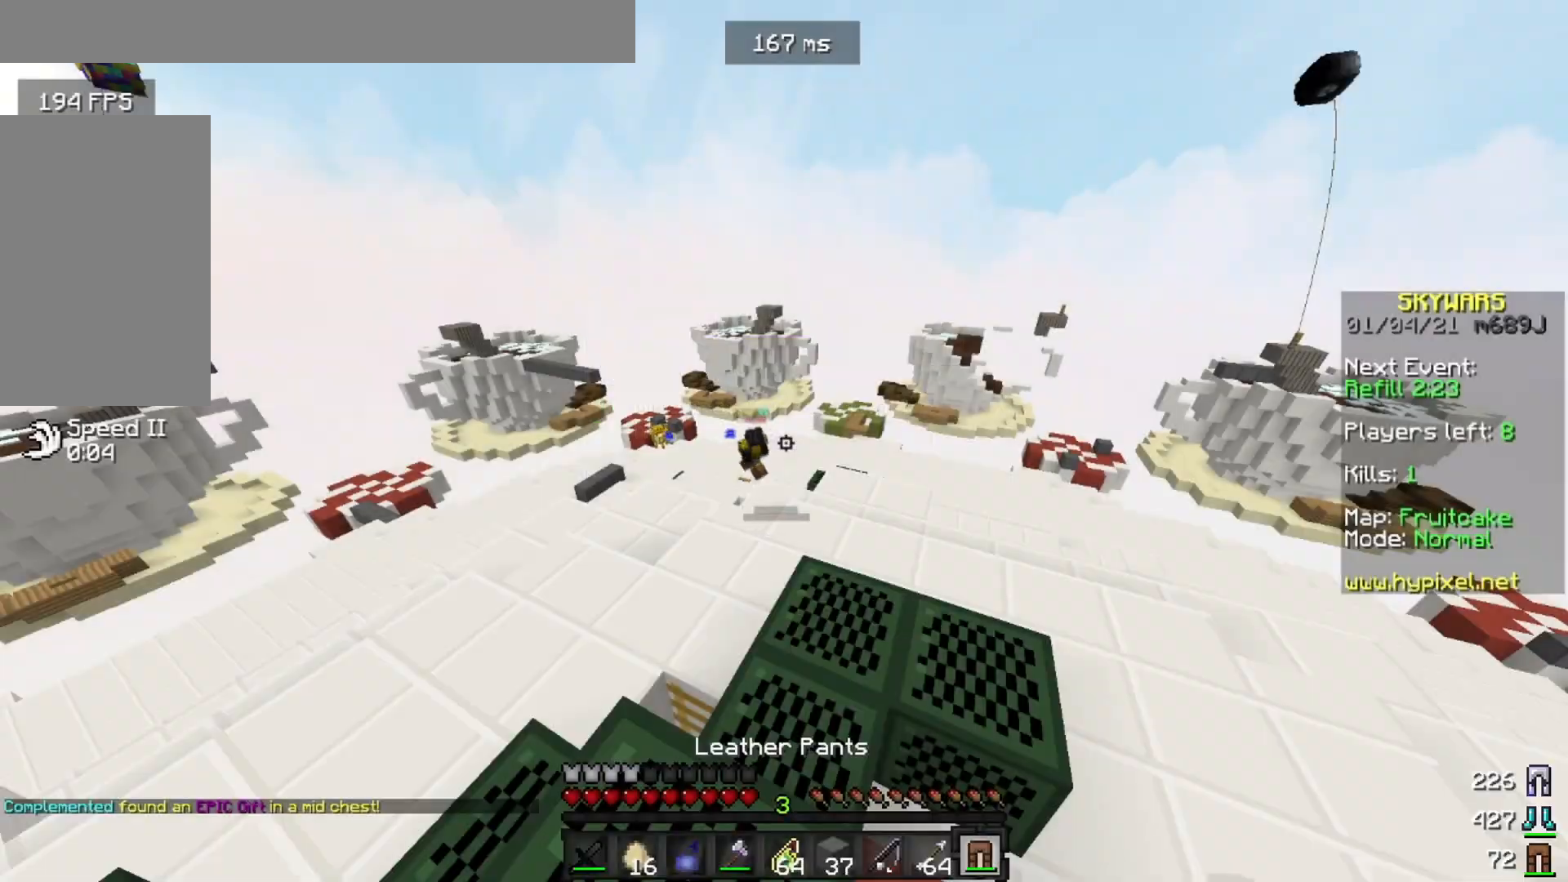
{"keys": ["d", "w"], "mouse": [], "events": [[67, "w", "down"], [300, "w", "up"], [367, "w", "down"], [383, "d", "down"]]}
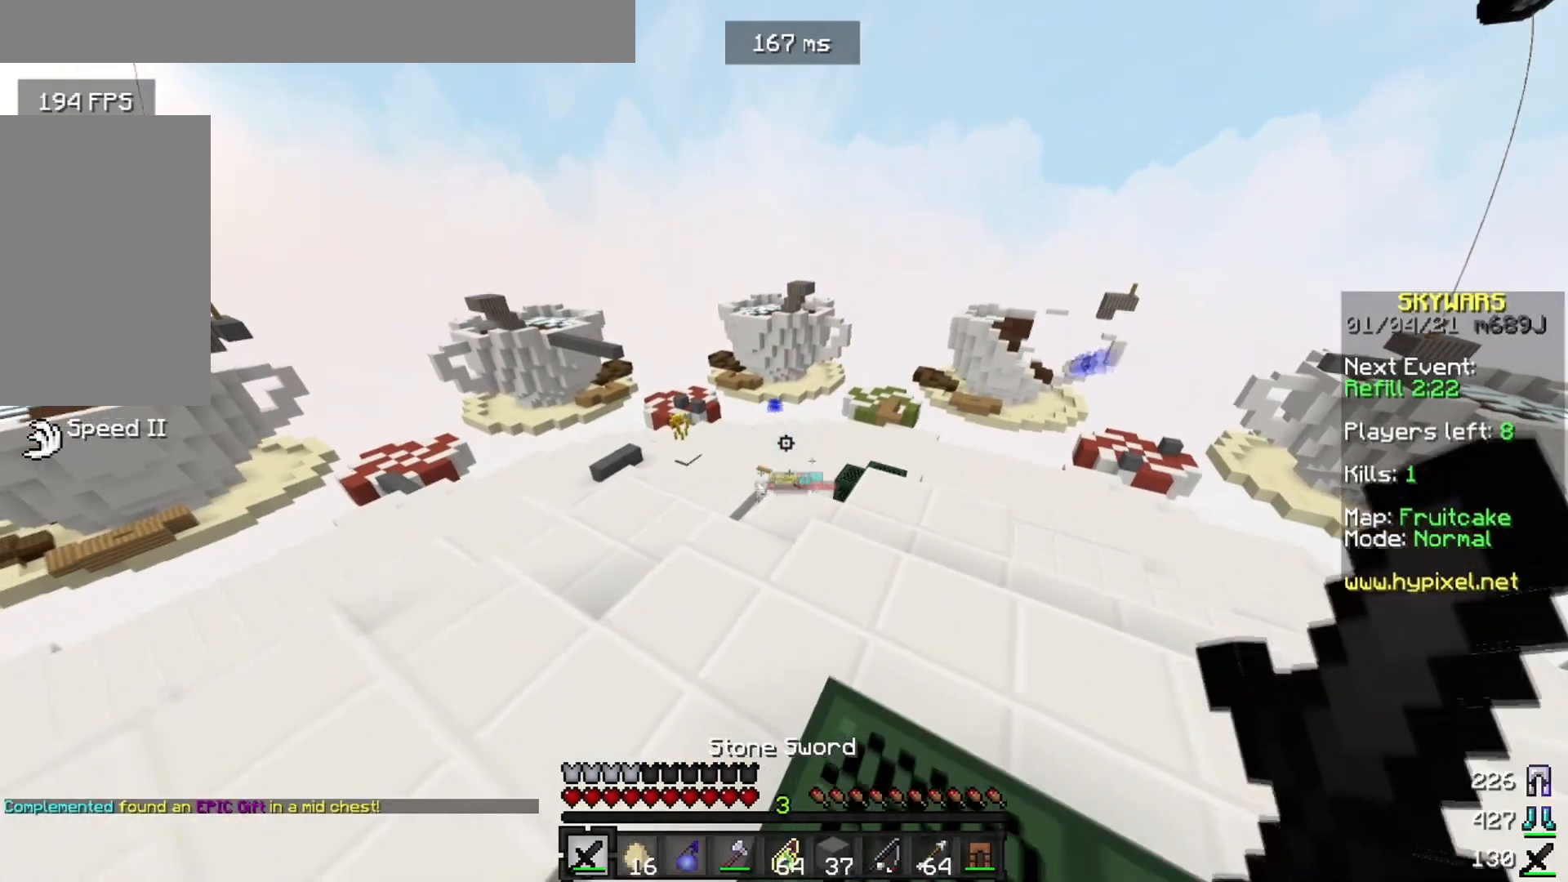
{"keys": [], "mouse": []}
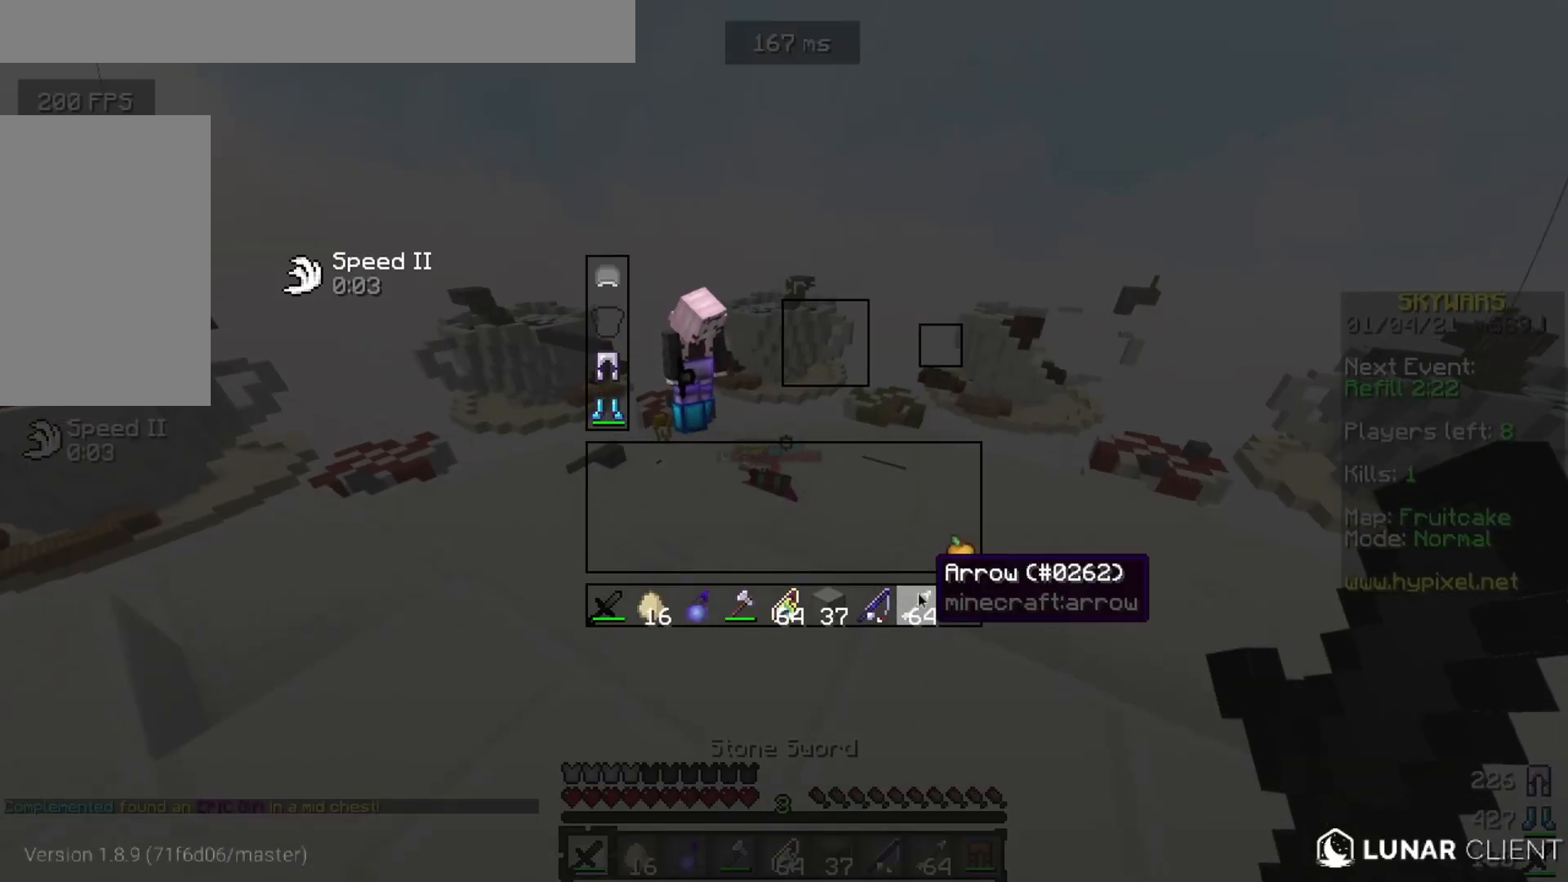
{"keys": [], "mouse": [], "events": []}